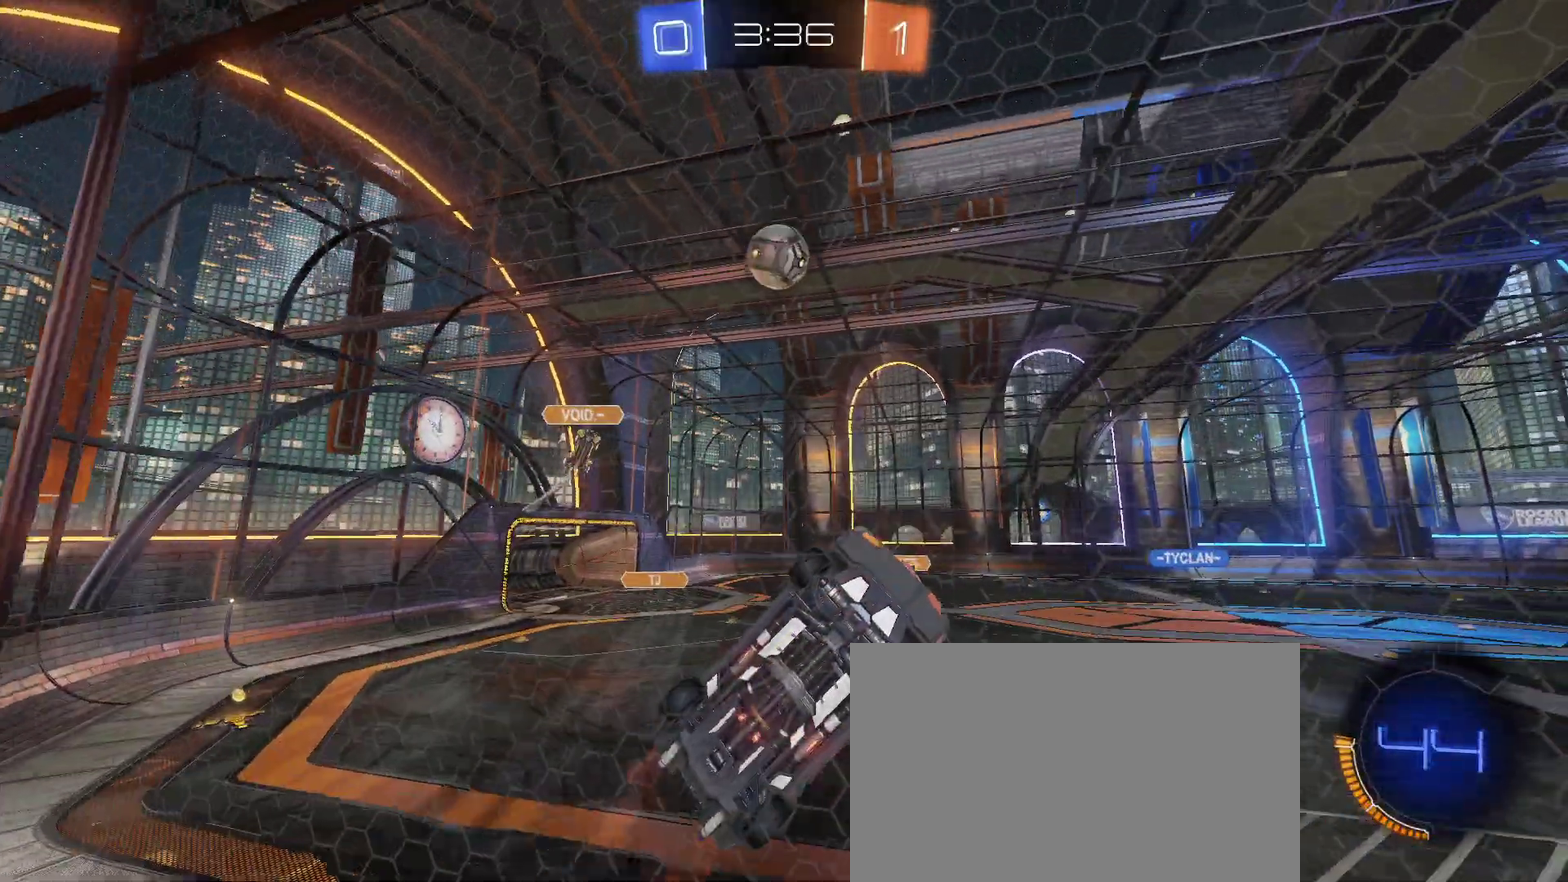
Gameplay with a controller (PlayStation layout); each line is a JSON object with the inputs held at the frame after it. "events" lists button and stick changes between this image and that frame as [ms after this image, input, new state], when the widget could be followed in between. Not read: L1 R1.
{"buttons": ["R2"], "left_stick": "left", "right_stick": "center", "events": [[17, "left_stick", "right"], [67, "CROSS", "up"], [67, "left_stick", "up-right"], [217, "left_stick", "up"], [300, "left_stick", "up-left"], [383, "left_stick", "left"]]}
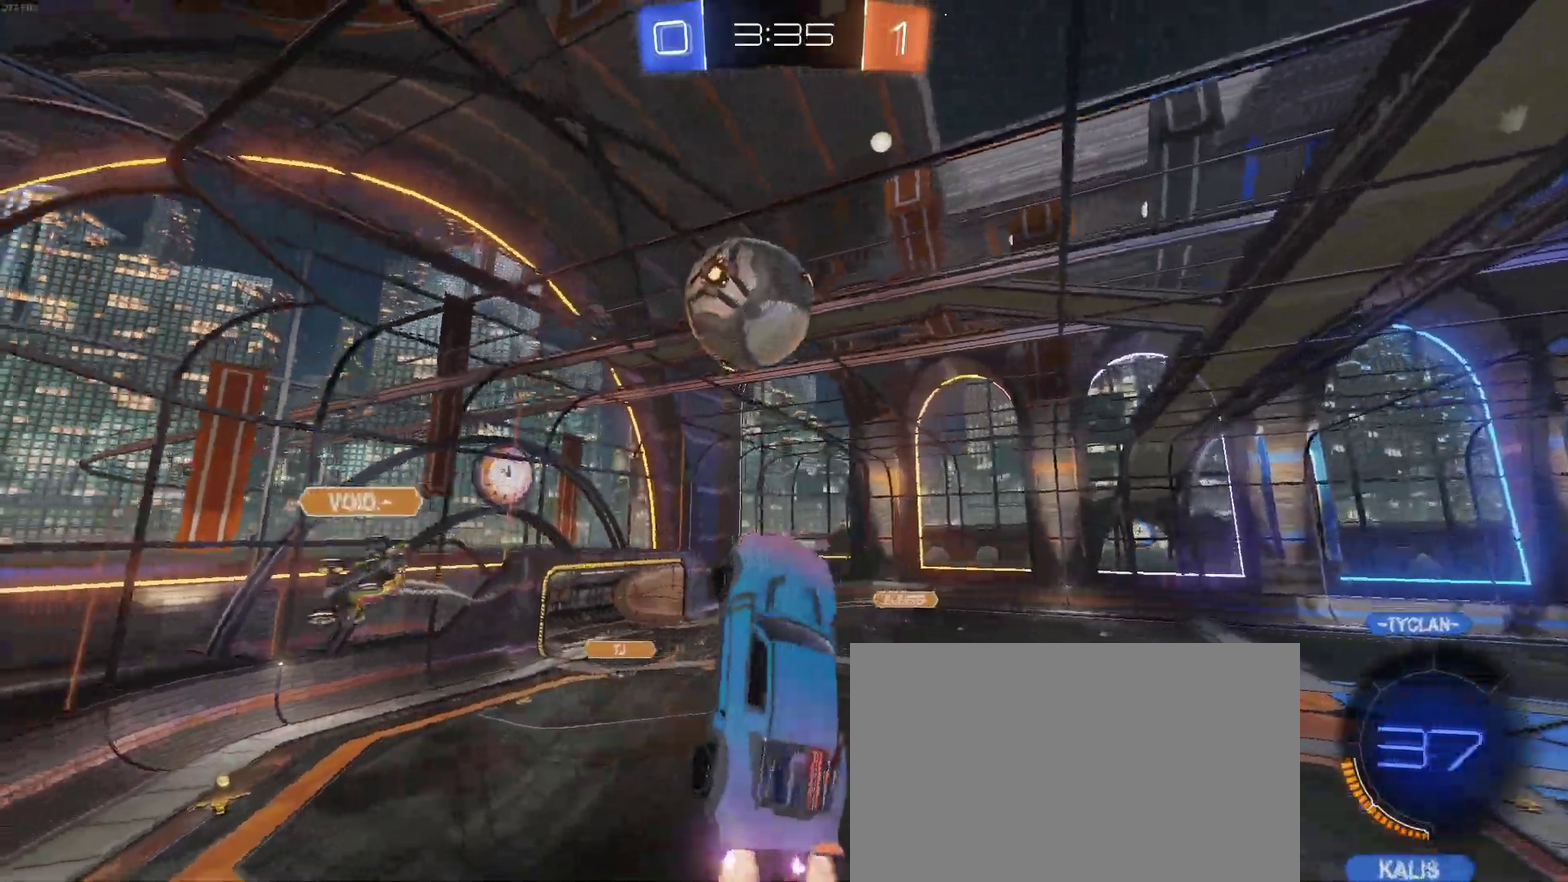
{"buttons": ["R2"], "left_stick": "down-right", "right_stick": "center", "events": [[100, "left_stick", "up-left"], [117, "CROSS", "down"], [233, "left_stick", "down"], [283, "CROSS", "up"], [283, "left_stick", "down-right"]]}
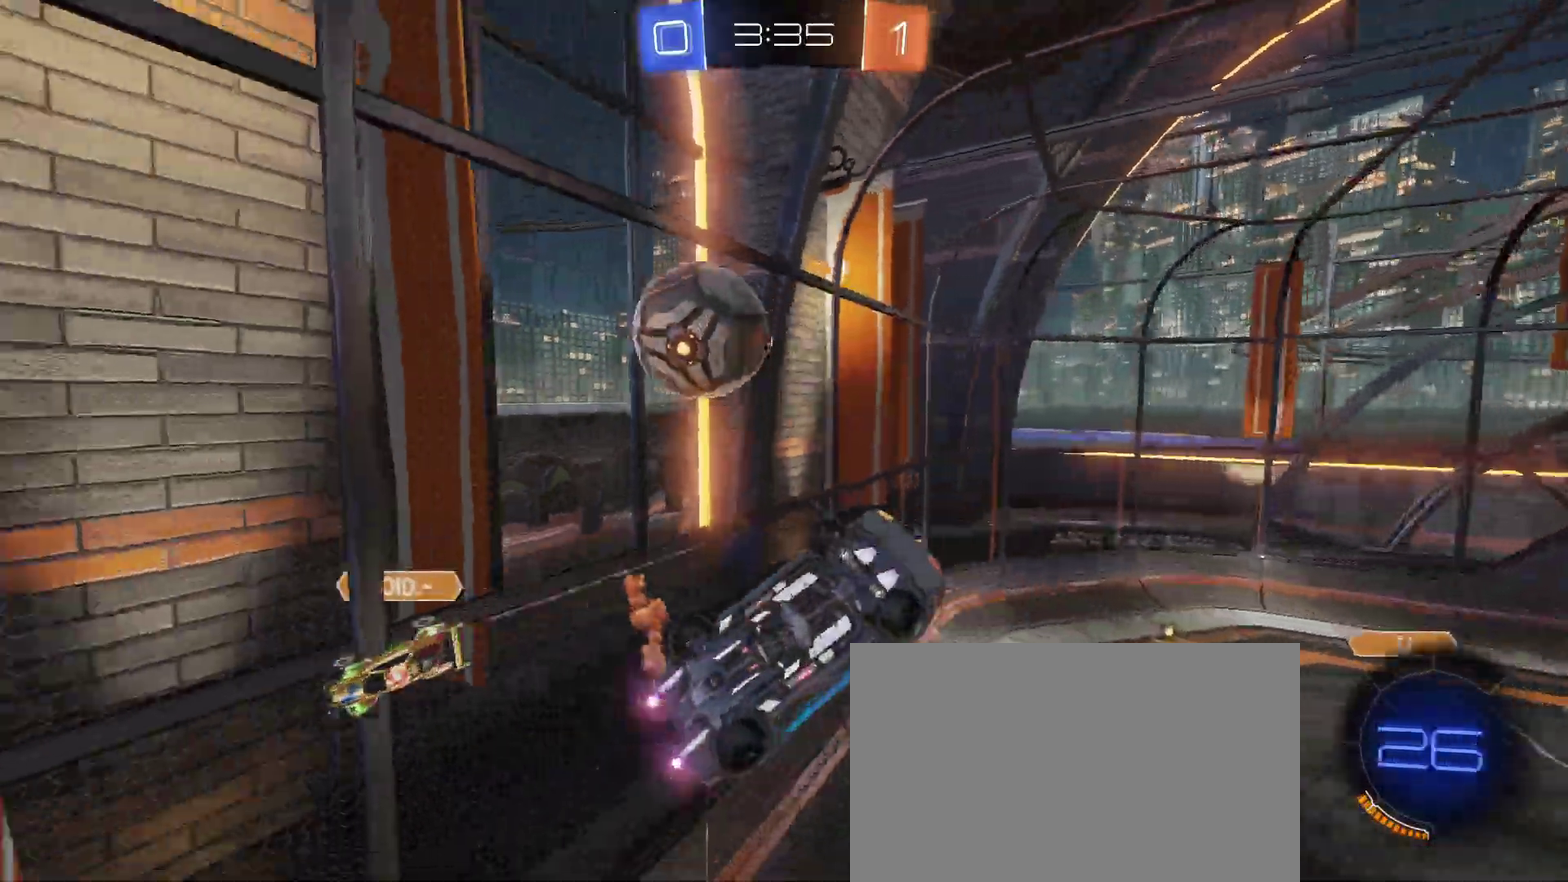
{"buttons": ["R2"], "left_stick": "right", "right_stick": "center", "events": [[500, "left_stick", "right"]]}
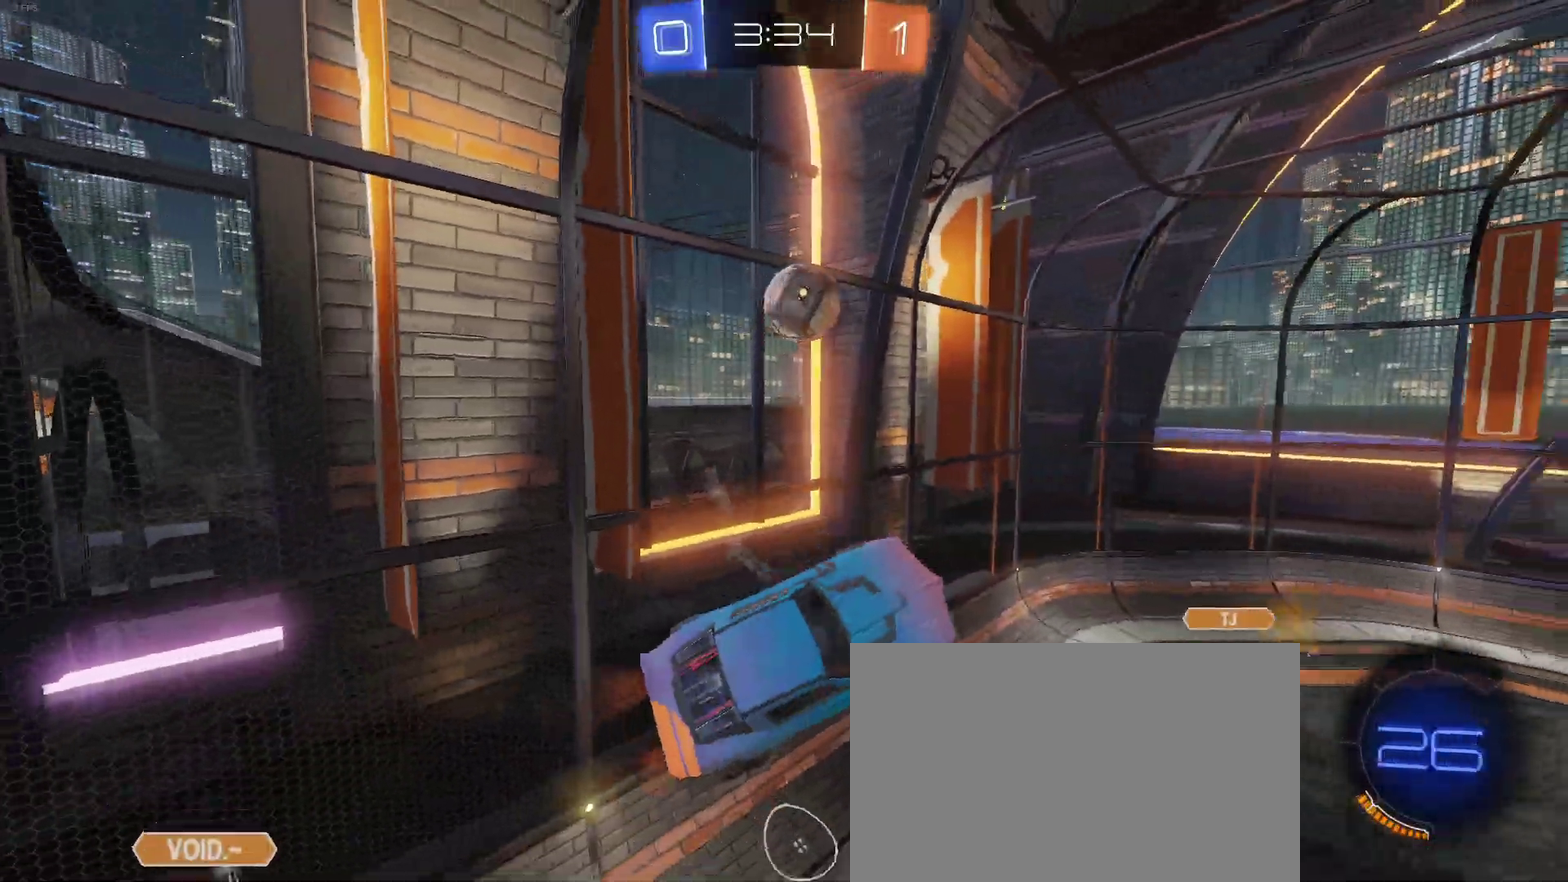
{"buttons": ["SQUARE", "R2"], "left_stick": "right", "right_stick": "center", "events": [[83, "SQUARE", "down"]]}
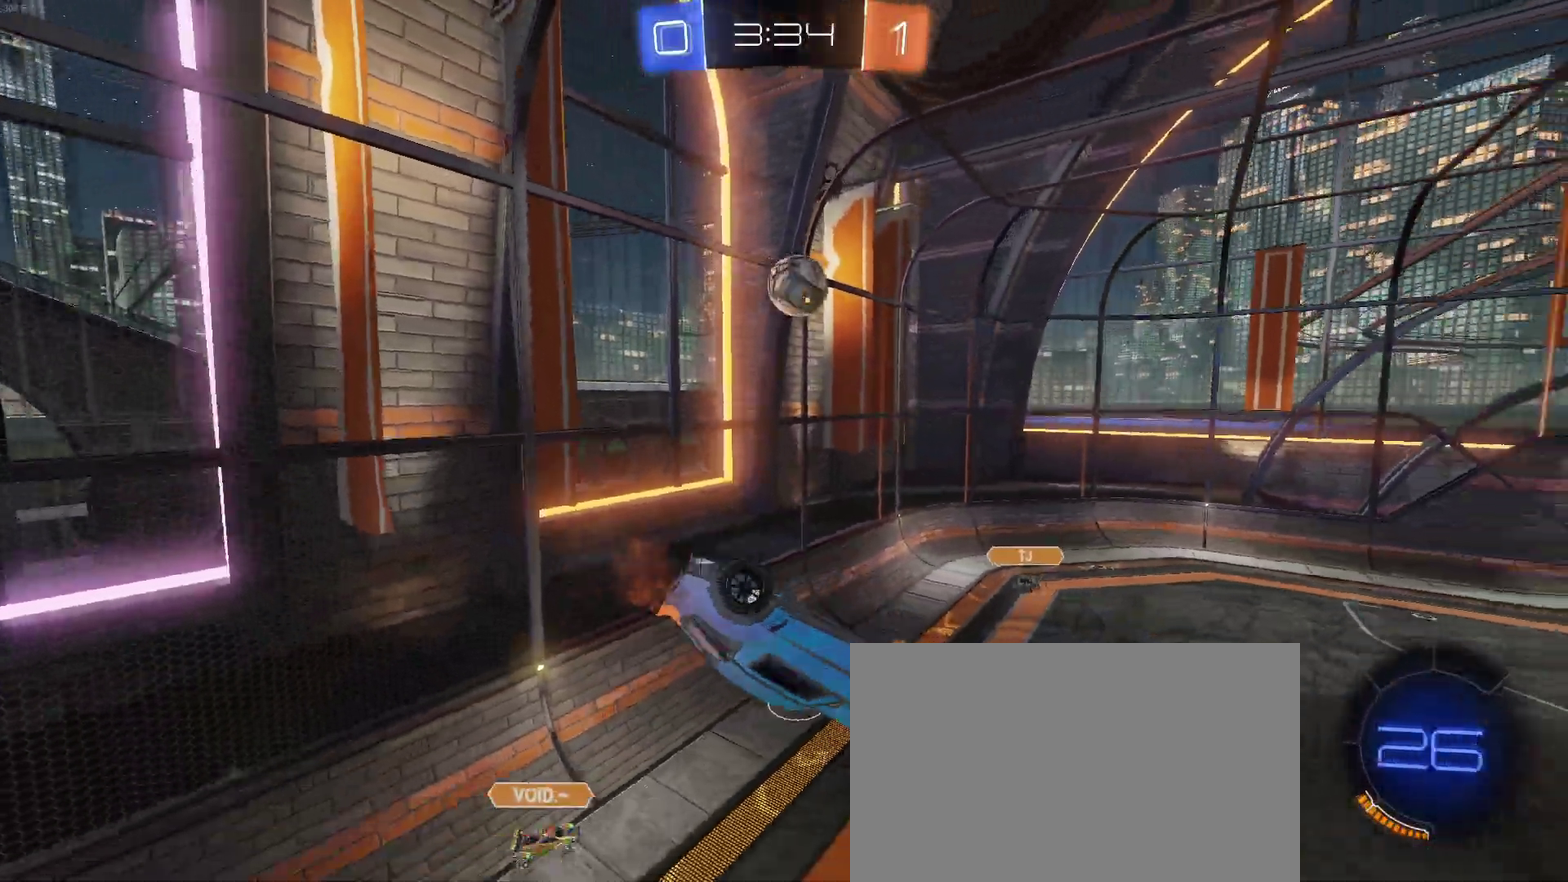
{"buttons": ["SQUARE", "R2"], "left_stick": "right", "right_stick": "center", "events": []}
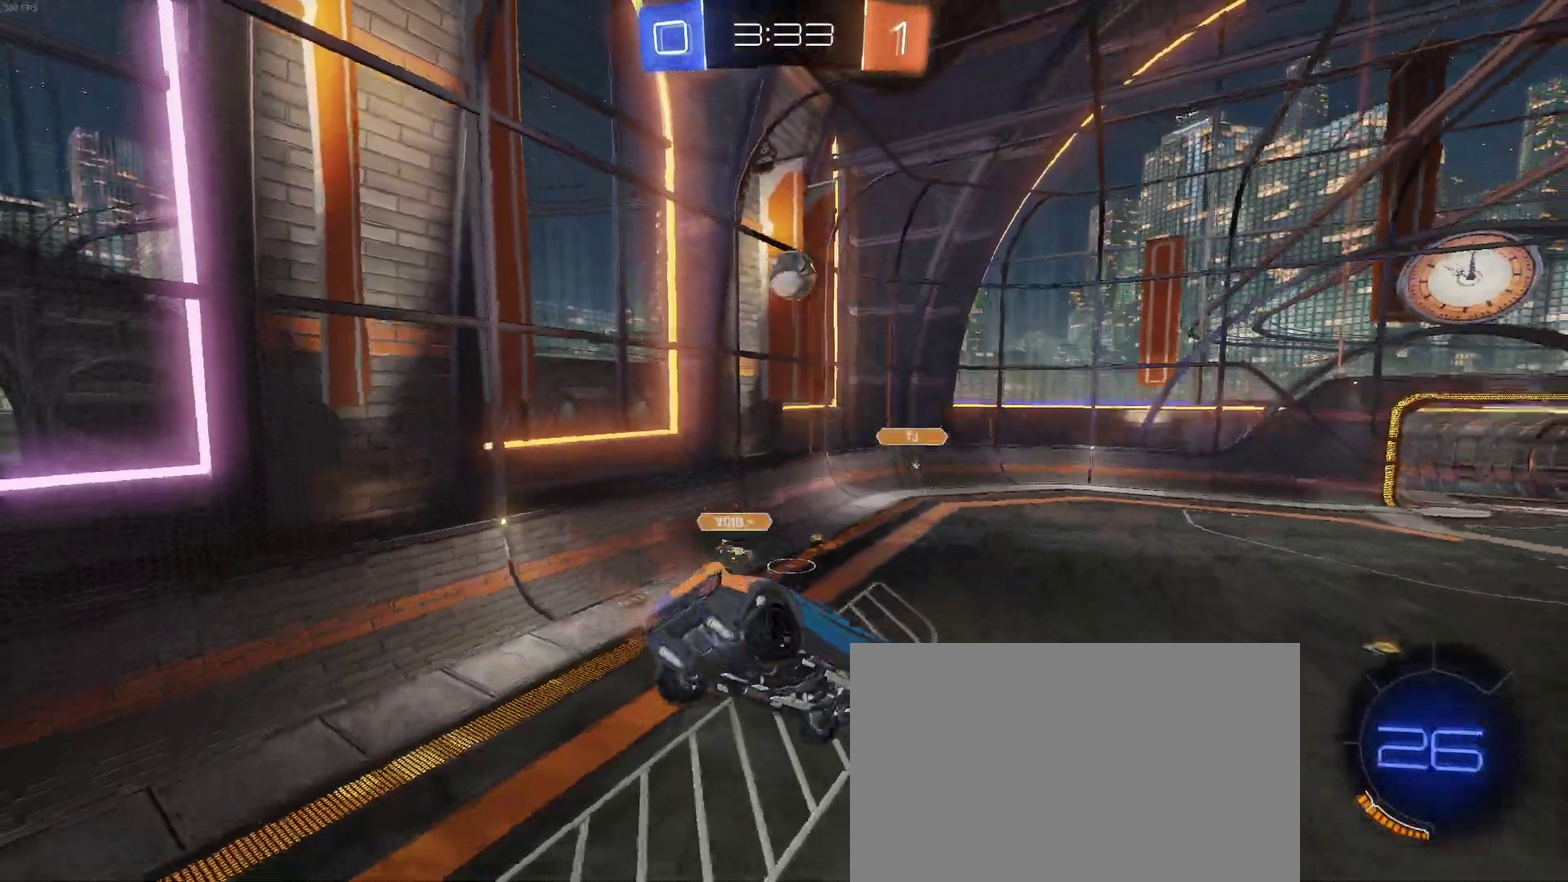
{"buttons": ["R2"], "left_stick": "right", "right_stick": "center", "events": [[67, "SQUARE", "up"]]}
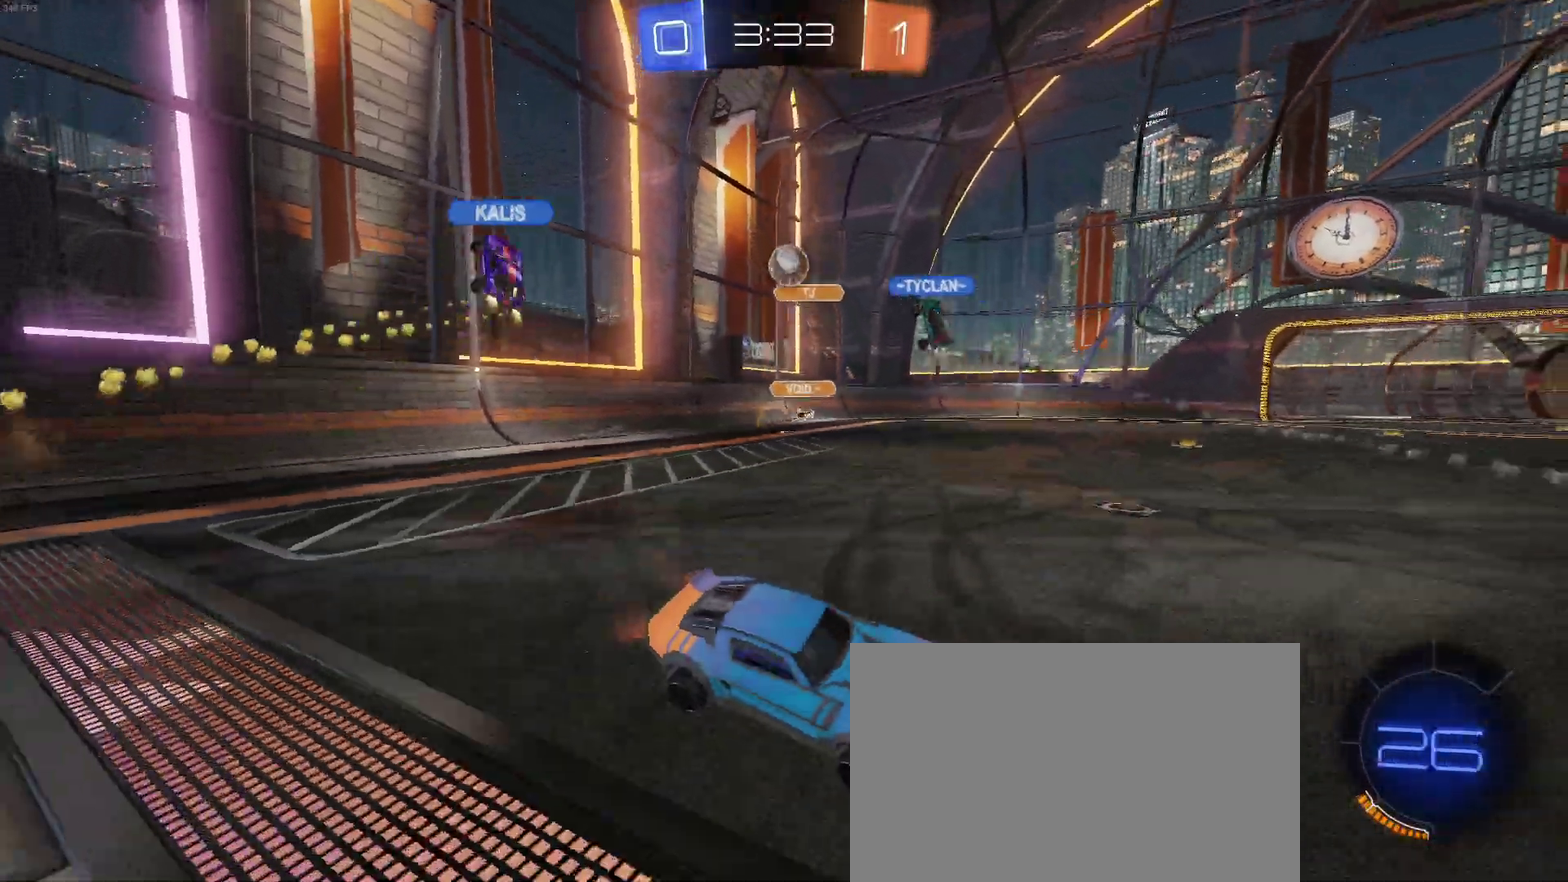
{"buttons": ["R2"], "left_stick": "right", "right_stick": "center", "events": []}
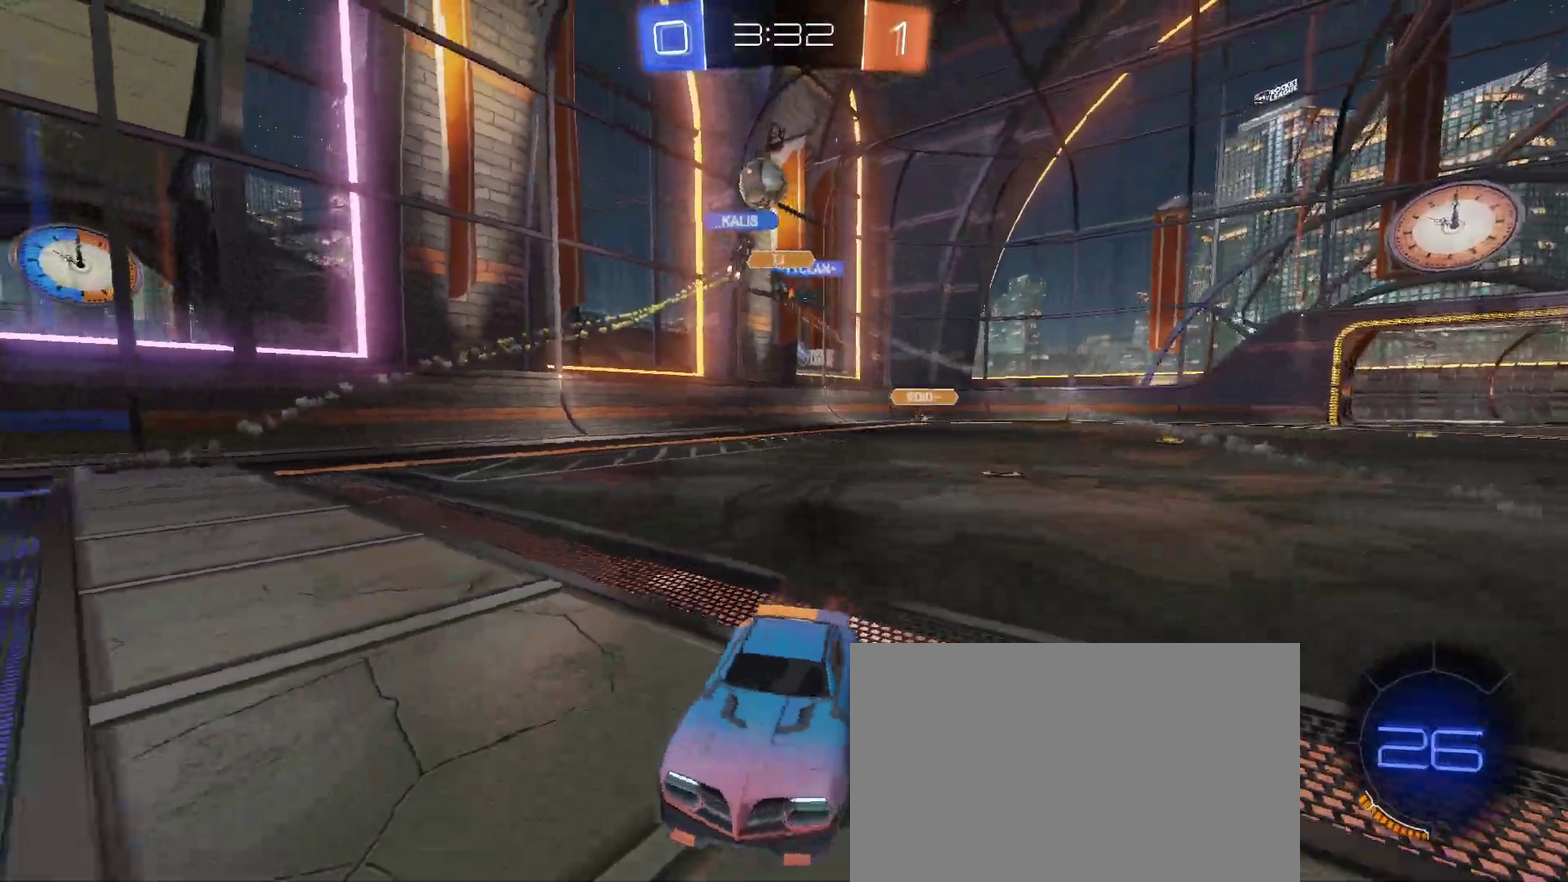
{"buttons": ["CROSS", "R2"], "left_stick": "up", "right_stick": "center", "events": [[50, "left_stick", "center"], [283, "left_stick", "up"], [300, "CROSS", "down"]]}
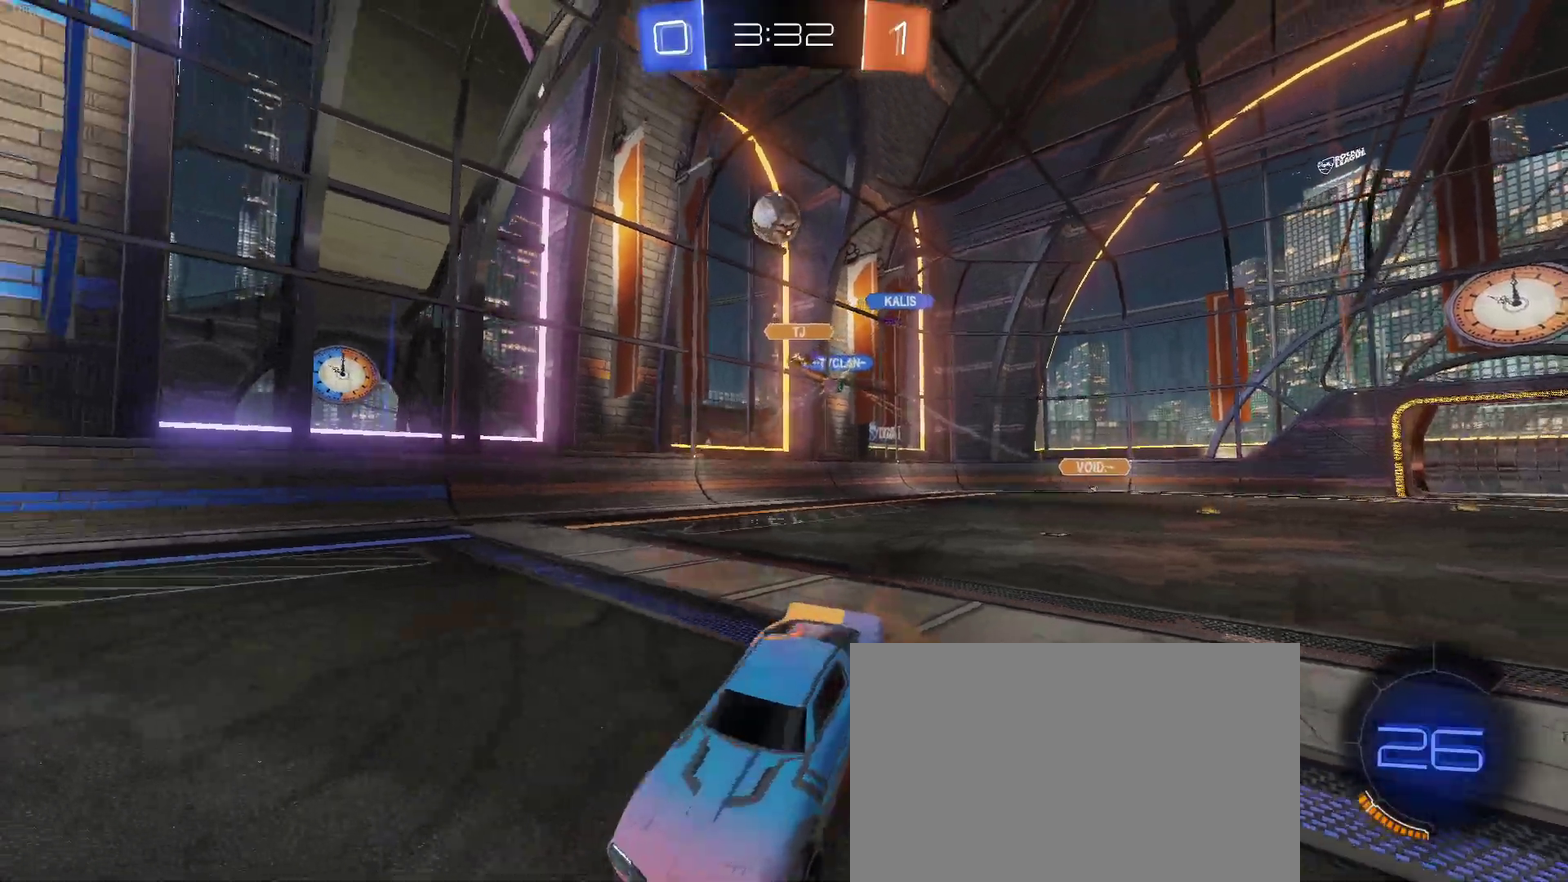
{"buttons": ["R2"], "left_stick": "center", "right_stick": "center", "events": [[100, "CROSS", "up"], [117, "left_stick", "center"]]}
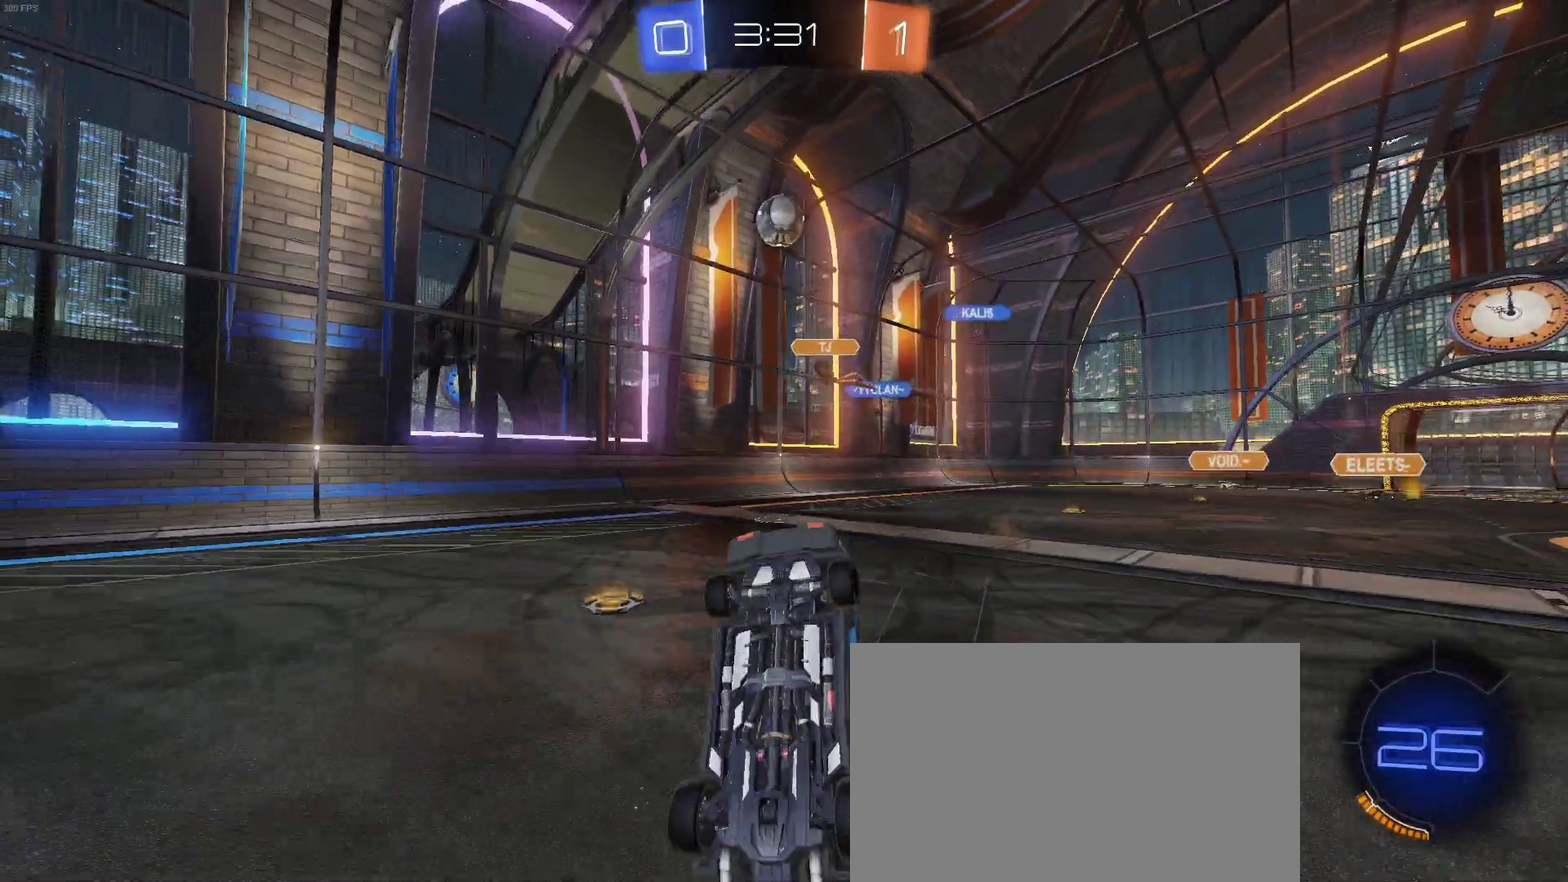
{"buttons": [], "left_stick": "right", "right_stick": "center", "events": [[333, "left_stick", "right"], [500, "R2", "up"]]}
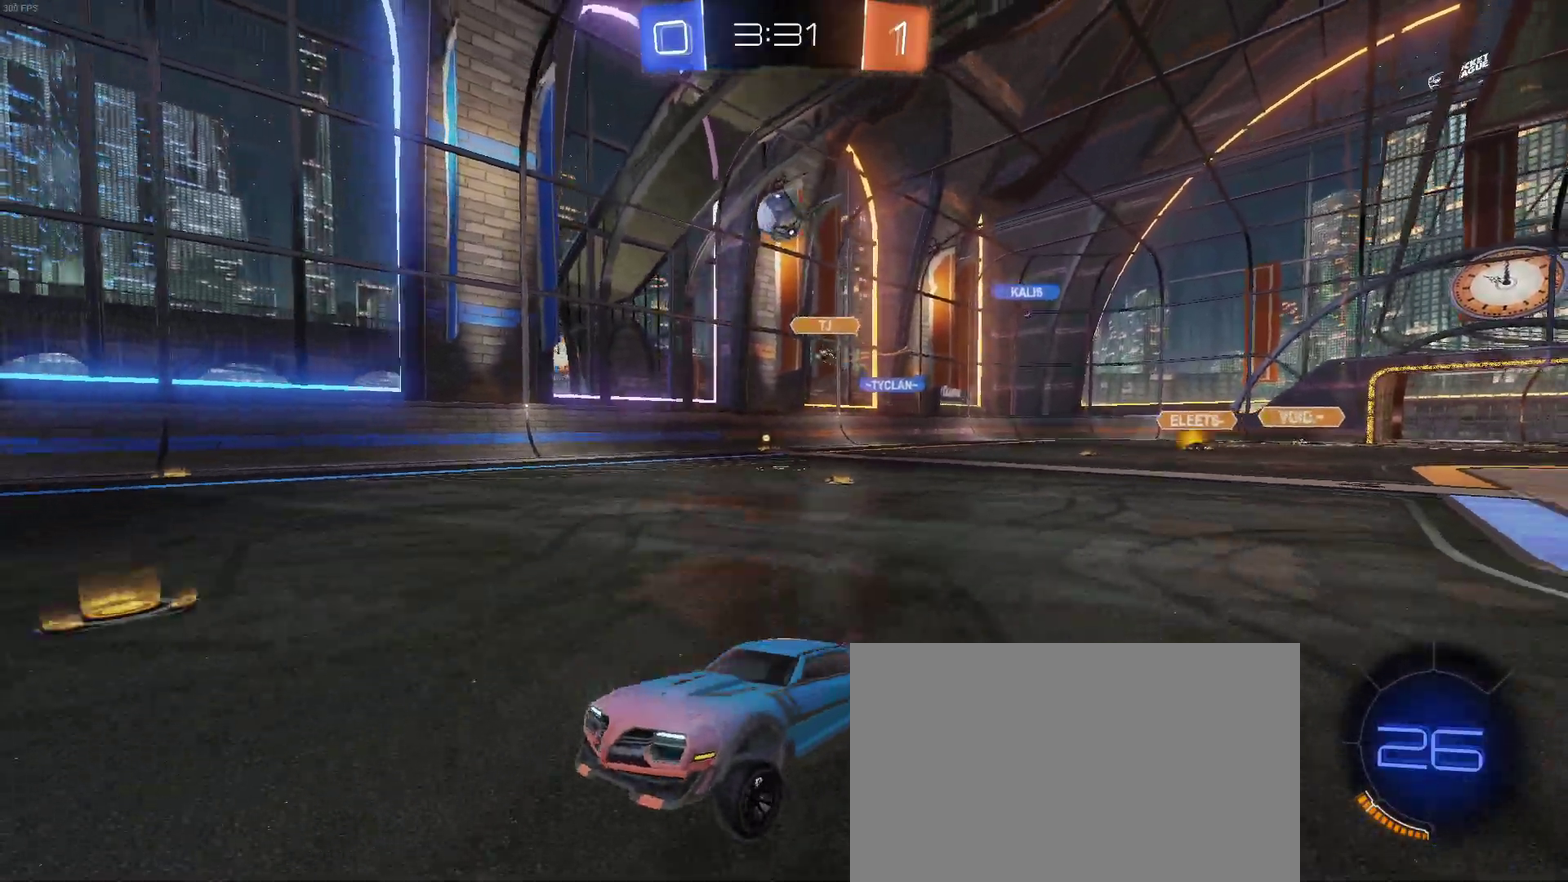
{"buttons": ["R2"], "left_stick": "right", "right_stick": "center", "events": [[33, "L2", "down"], [200, "R2", "down"], [300, "L2", "up"]]}
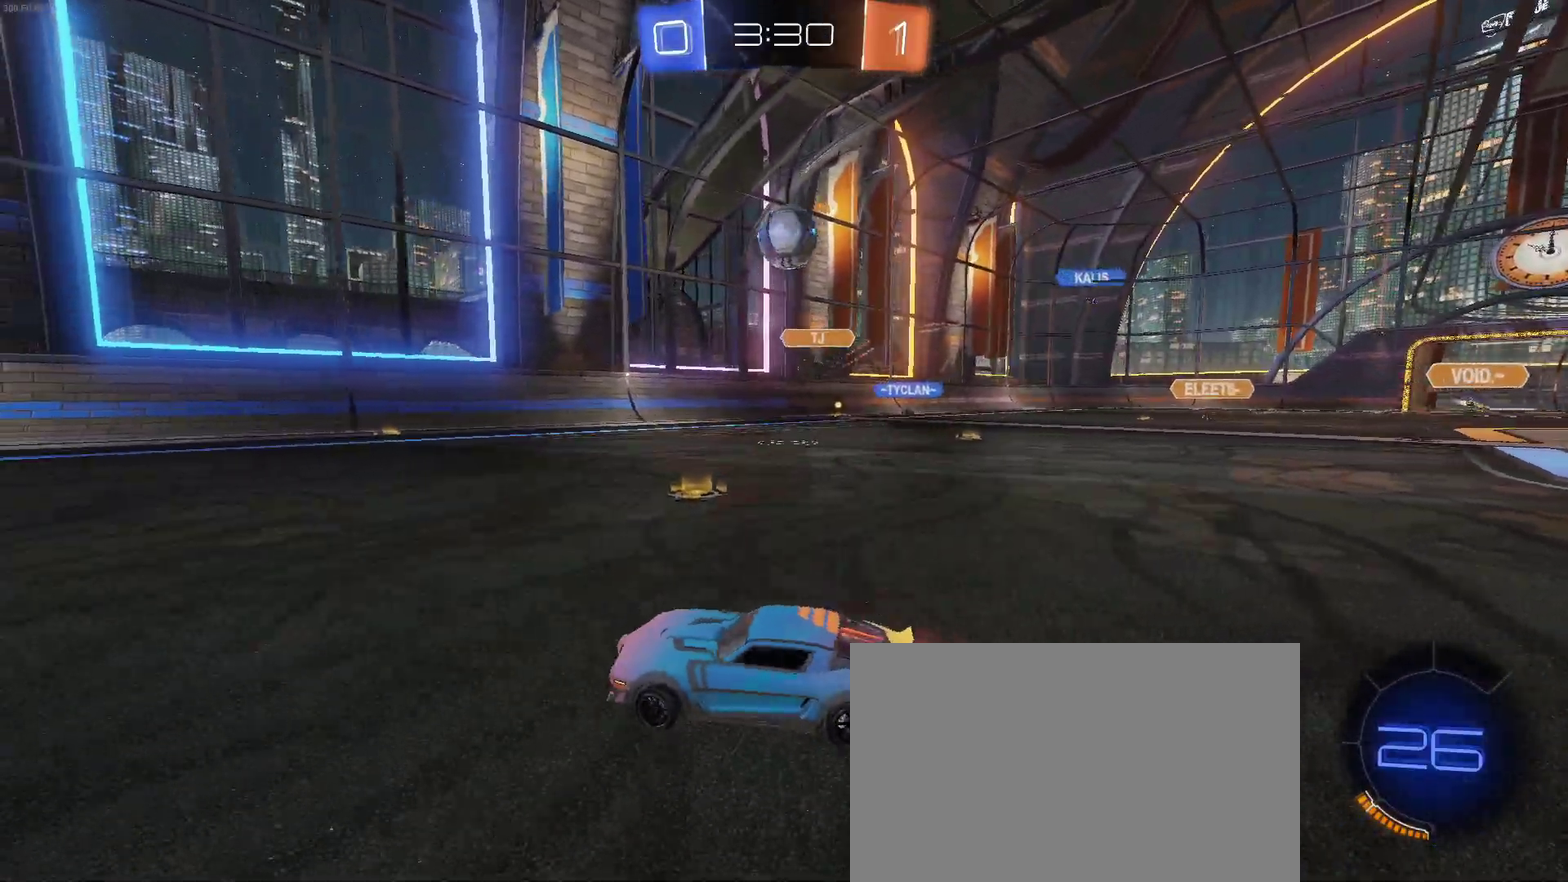
{"buttons": ["CROSS", "SQUARE", "R2"], "left_stick": "right", "right_stick": "center", "events": [[250, "CROSS", "down"], [250, "left_stick", "left"], [350, "left_stick", "right"], [383, "CROSS", "up"], [433, "CROSS", "down"], [450, "SQUARE", "down"]]}
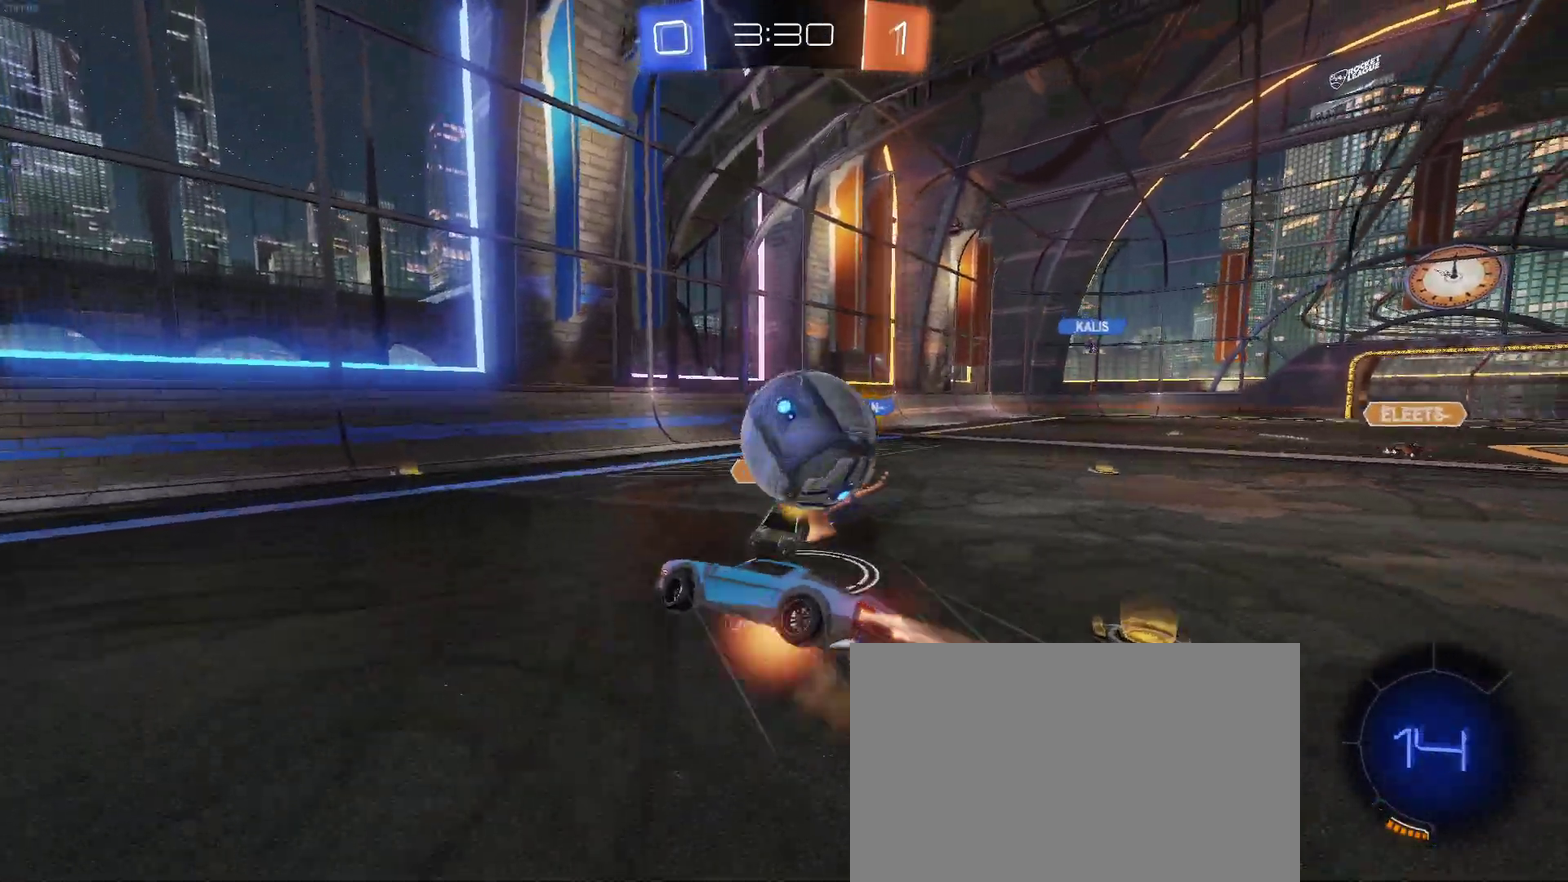
{"buttons": ["SQUARE", "R2"], "left_stick": "right", "right_stick": "center", "events": [[17, "CROSS", "up"]]}
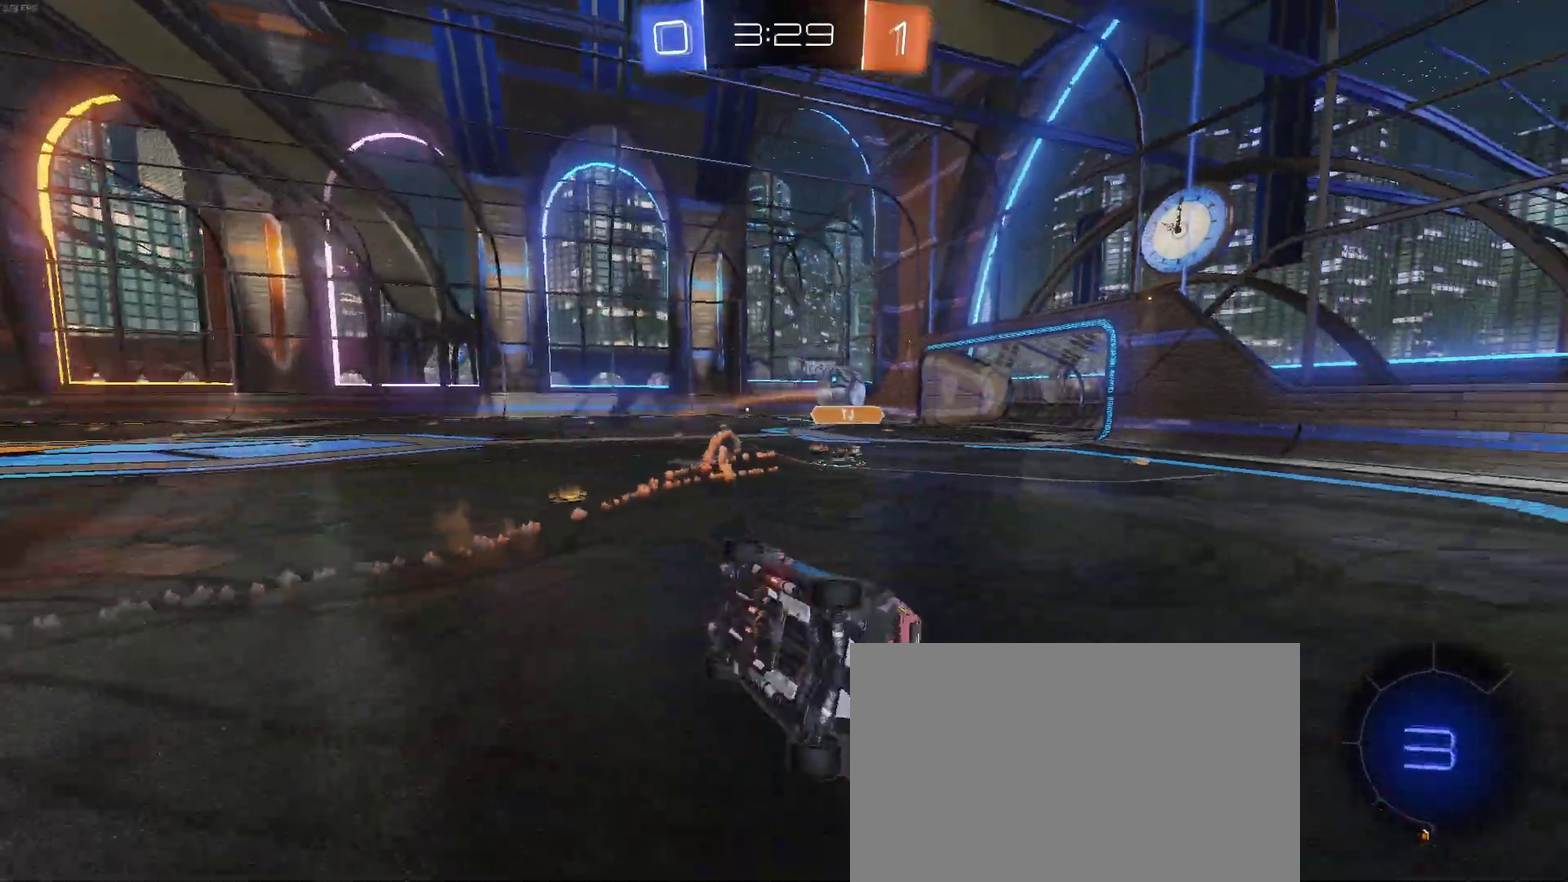
{"buttons": ["R2"], "left_stick": "left", "right_stick": "center", "events": [[133, "left_stick", "center"], [200, "SQUARE", "up"], [350, "left_stick", "left"]]}
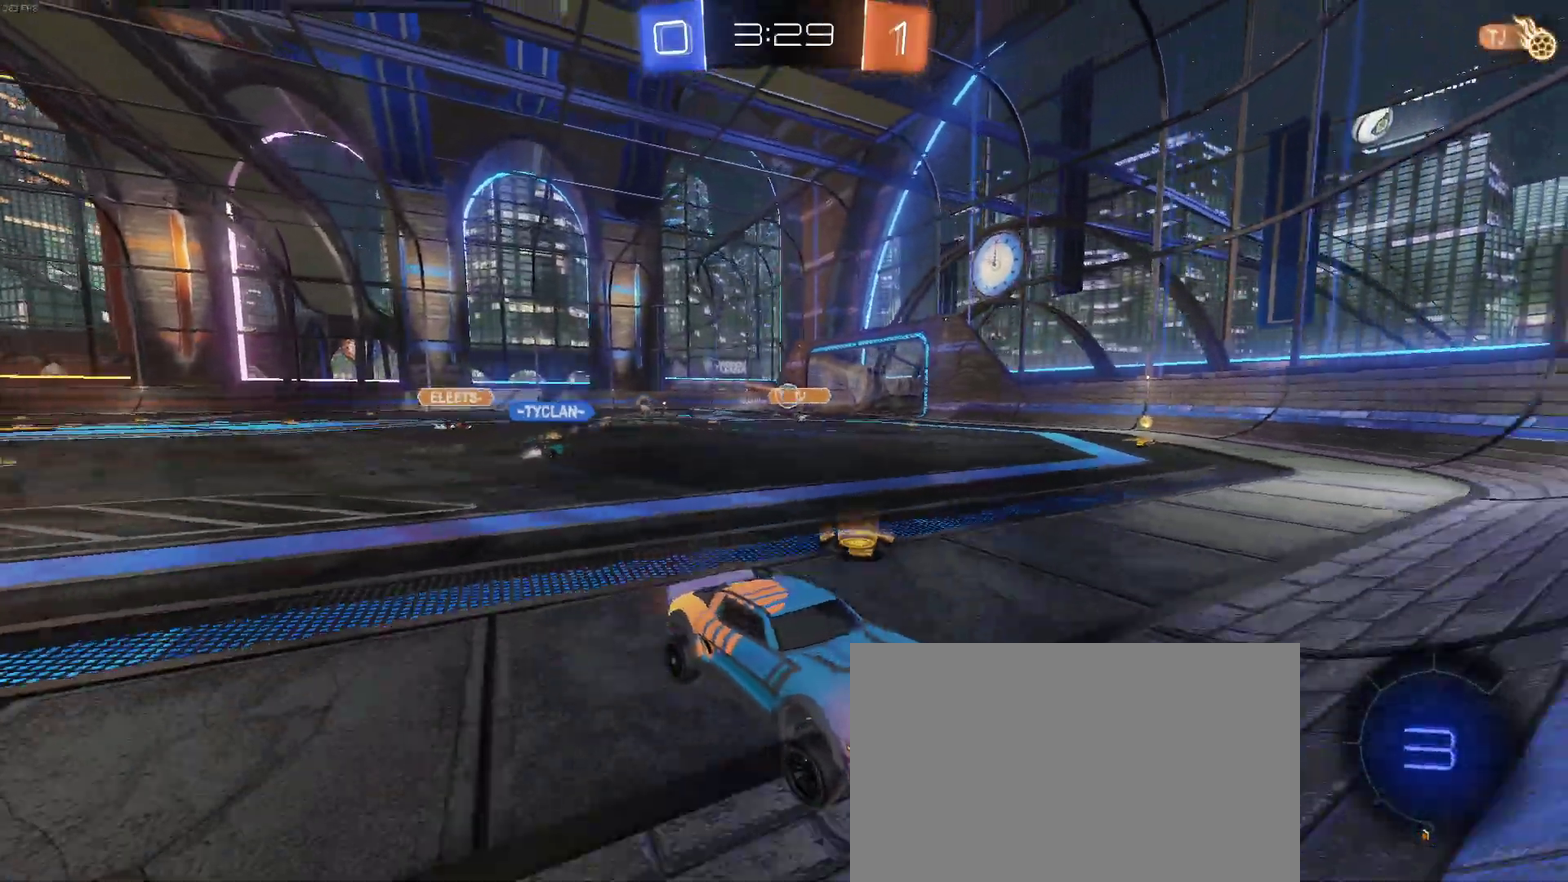
{"buttons": ["R2"], "left_stick": "left", "right_stick": "center", "events": []}
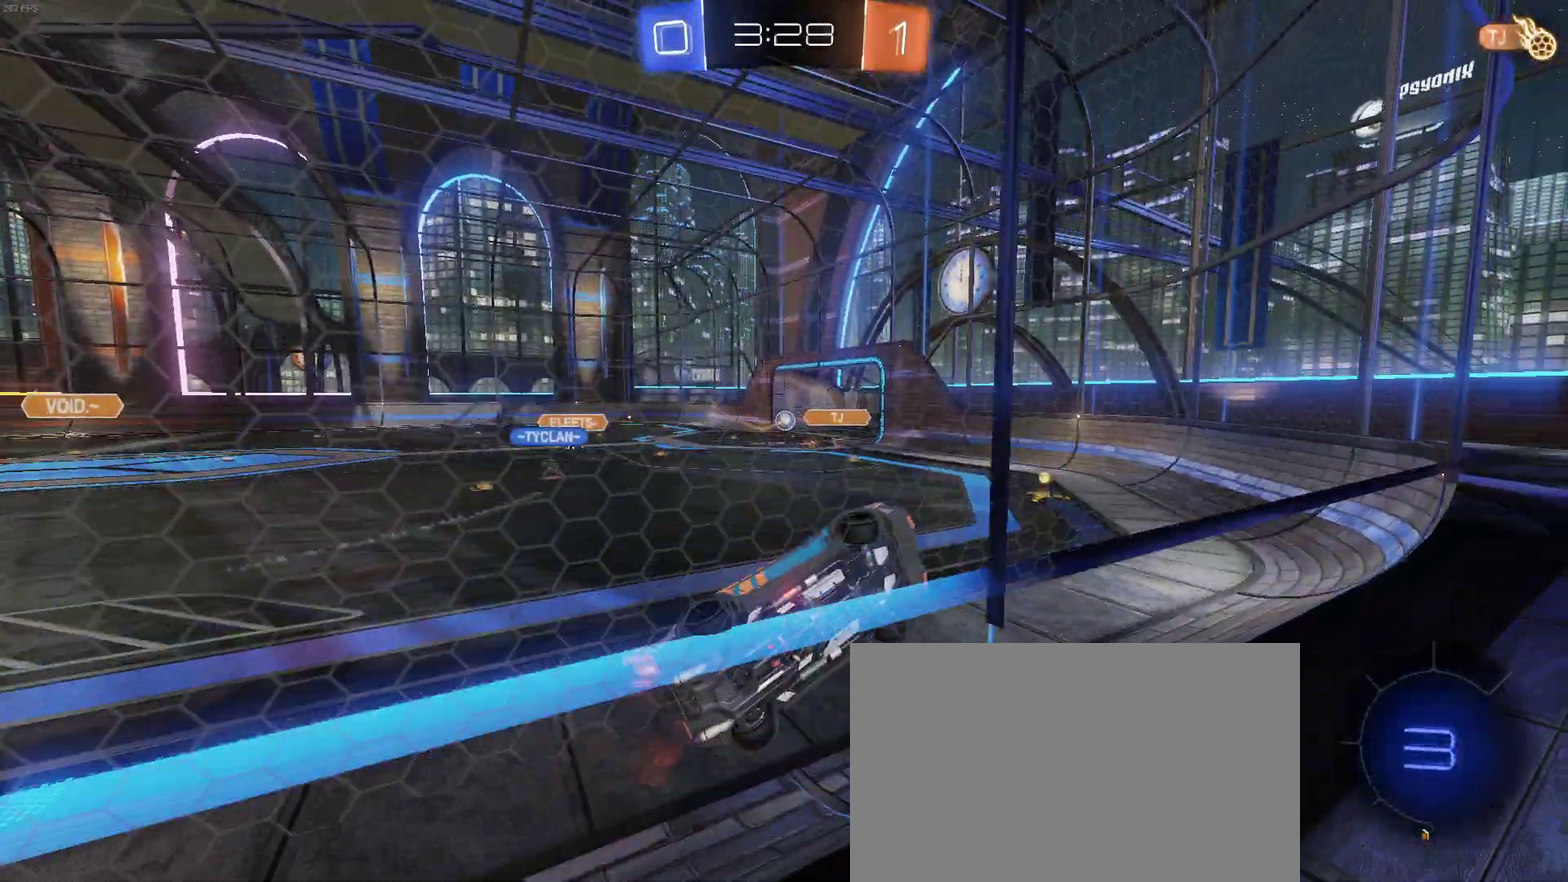
{"buttons": ["R2"], "left_stick": "center", "right_stick": "center", "events": [[83, "left_stick", "center"]]}
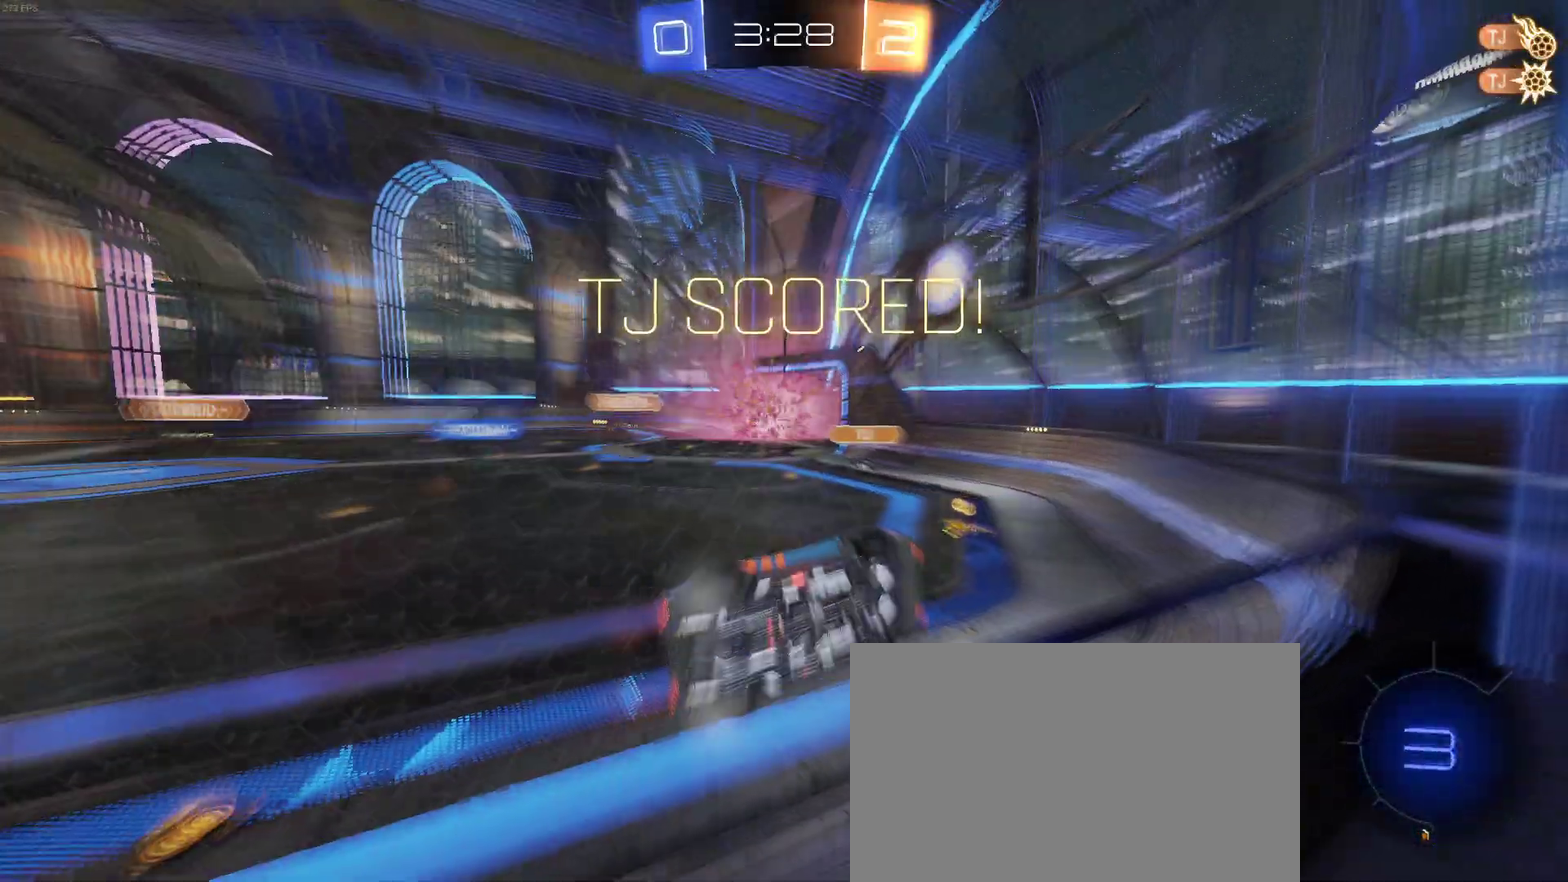
{"buttons": [], "left_stick": "center", "right_stick": "center", "events": [[133, "R2", "up"]]}
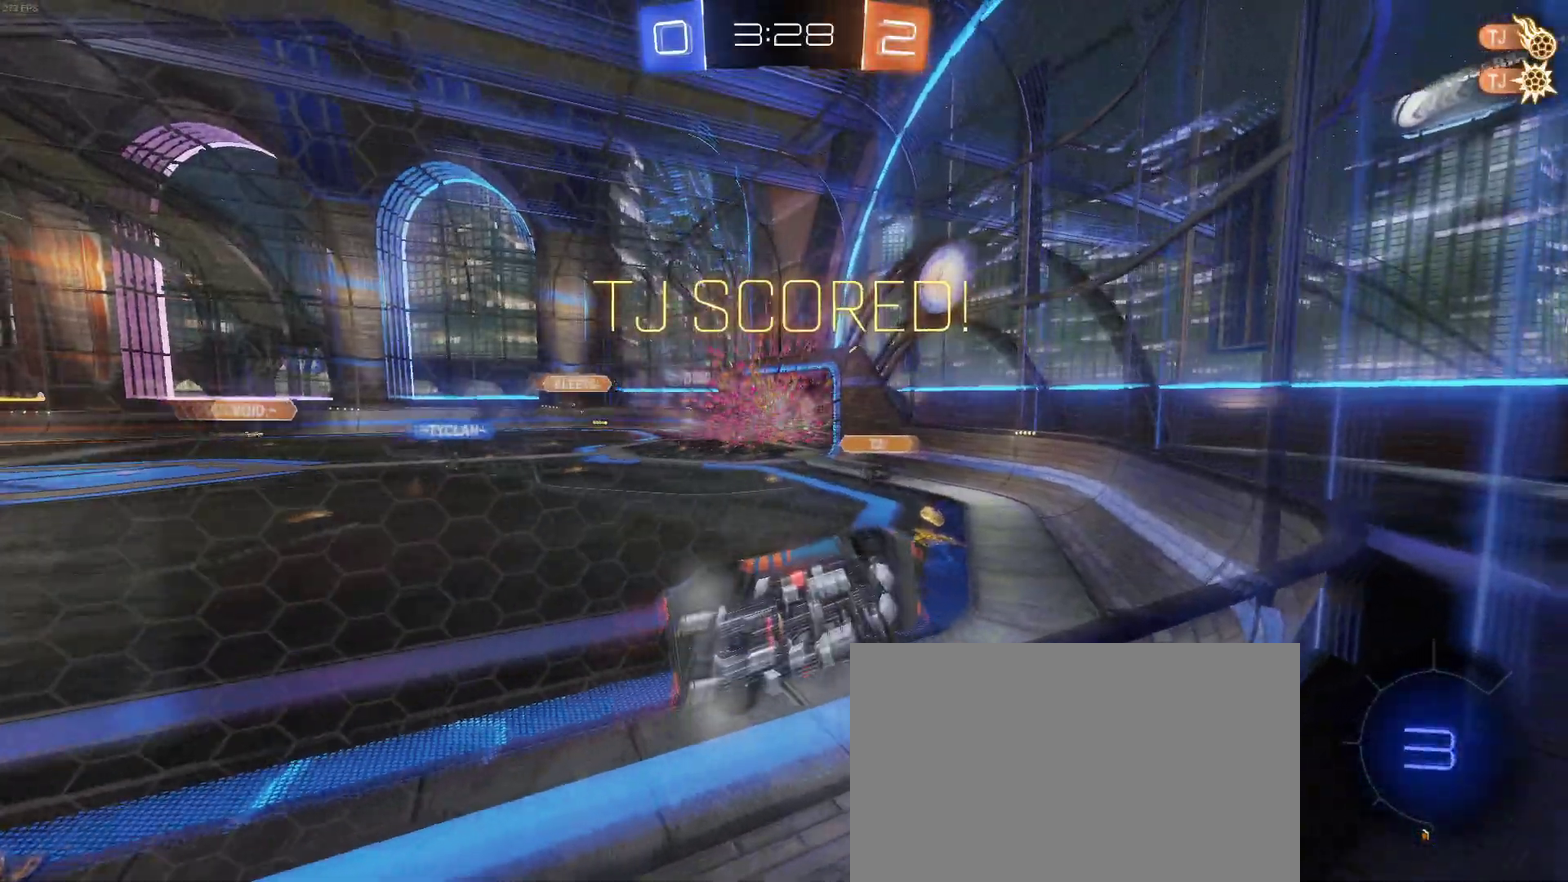
{"buttons": [], "left_stick": "center", "right_stick": "center", "events": []}
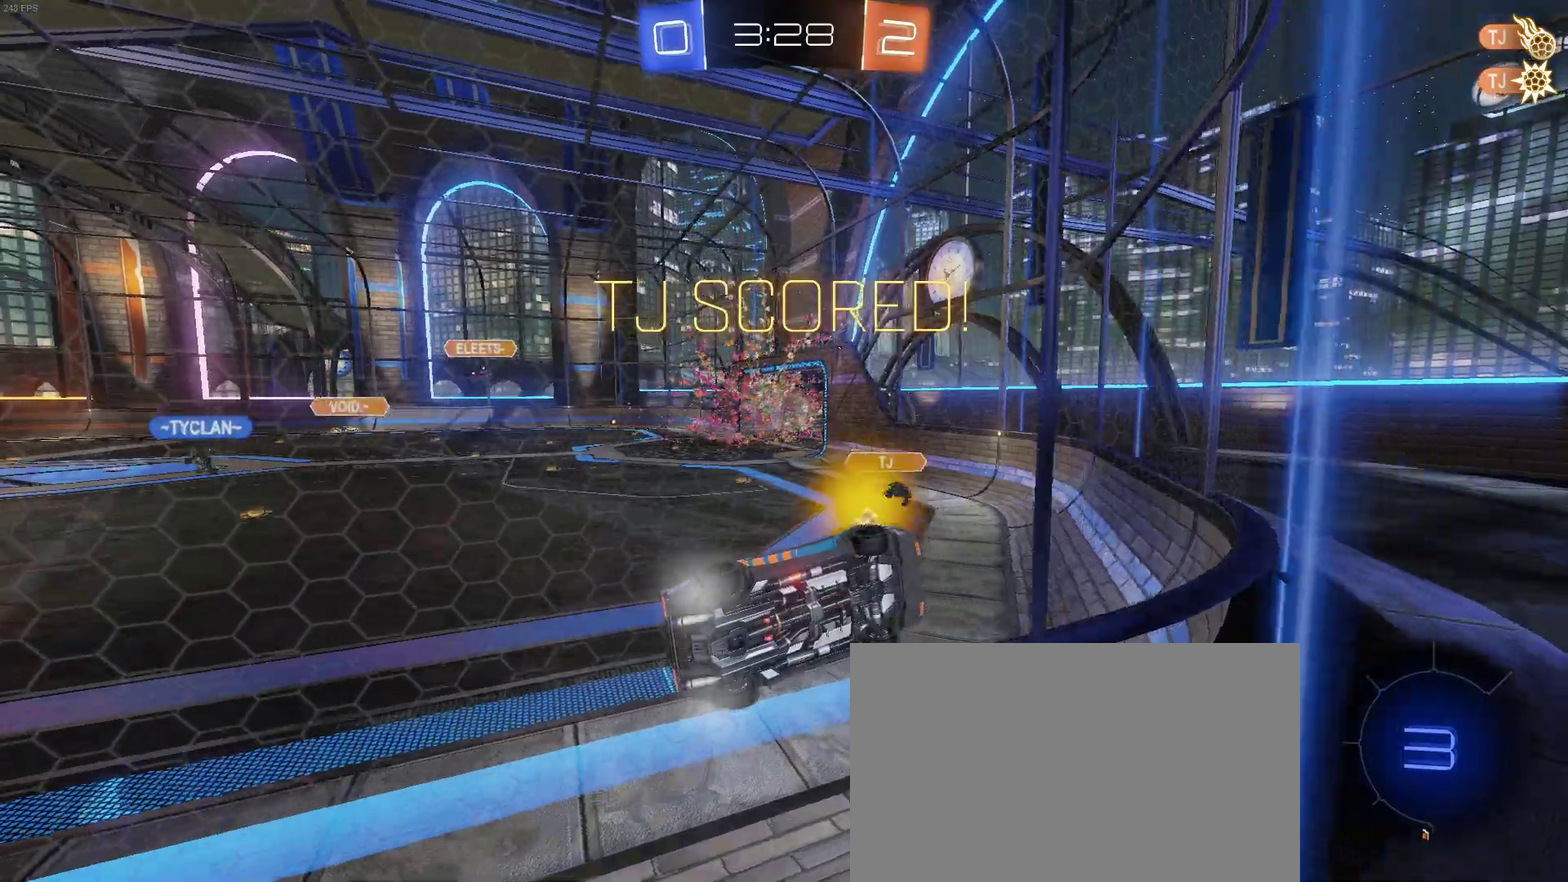
{"buttons": [], "left_stick": "center", "right_stick": "center", "events": []}
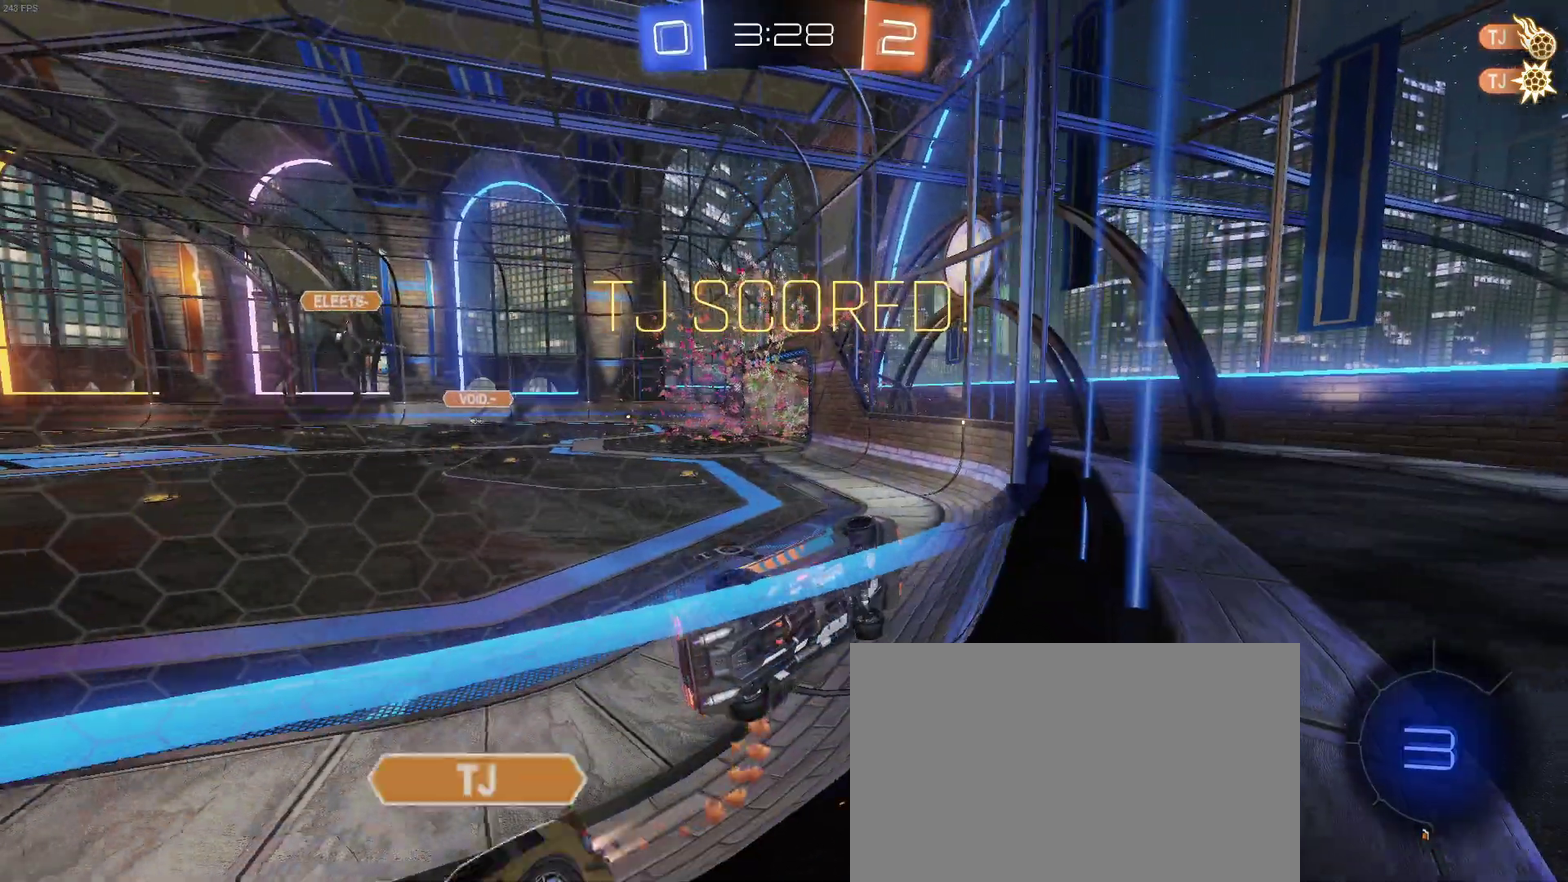
{"buttons": [], "left_stick": "center", "right_stick": "center", "events": []}
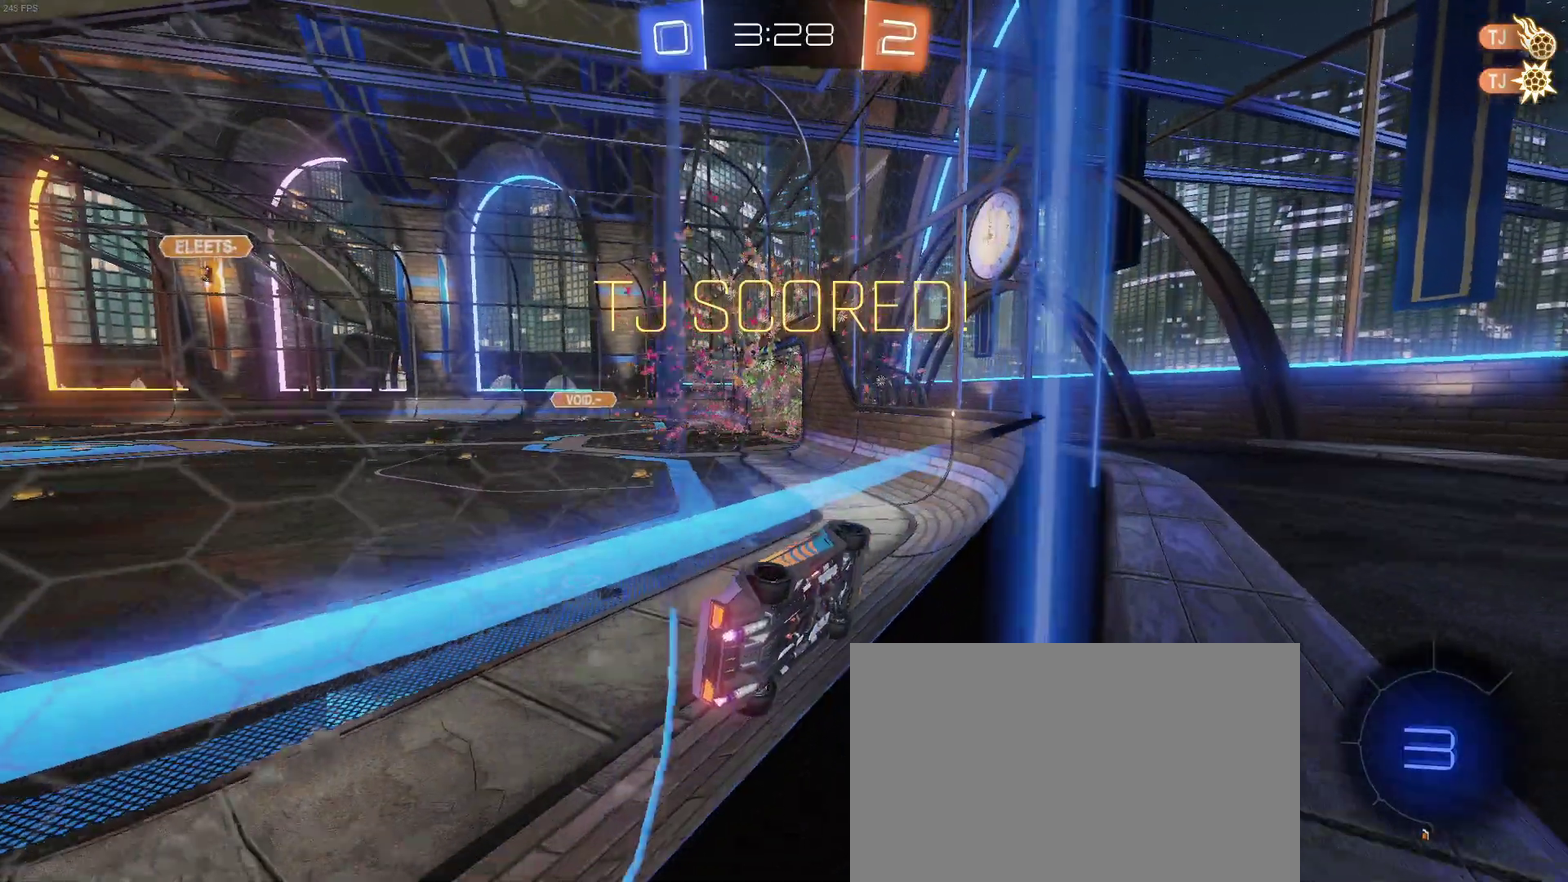
{"buttons": [], "left_stick": "center", "right_stick": "center", "events": []}
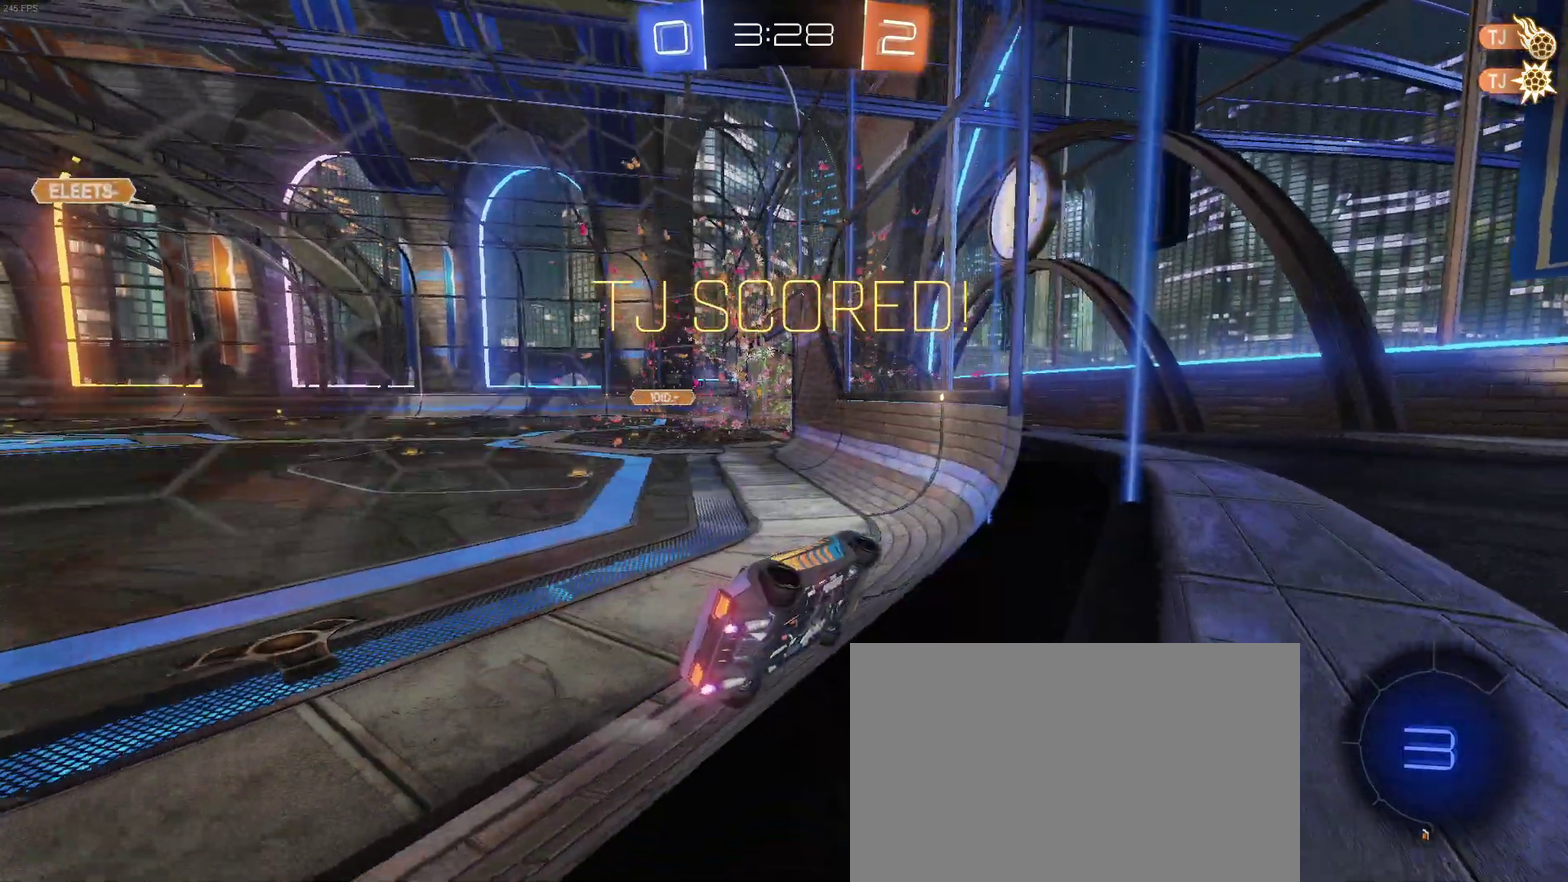
{"buttons": [], "left_stick": "center", "right_stick": "center", "events": []}
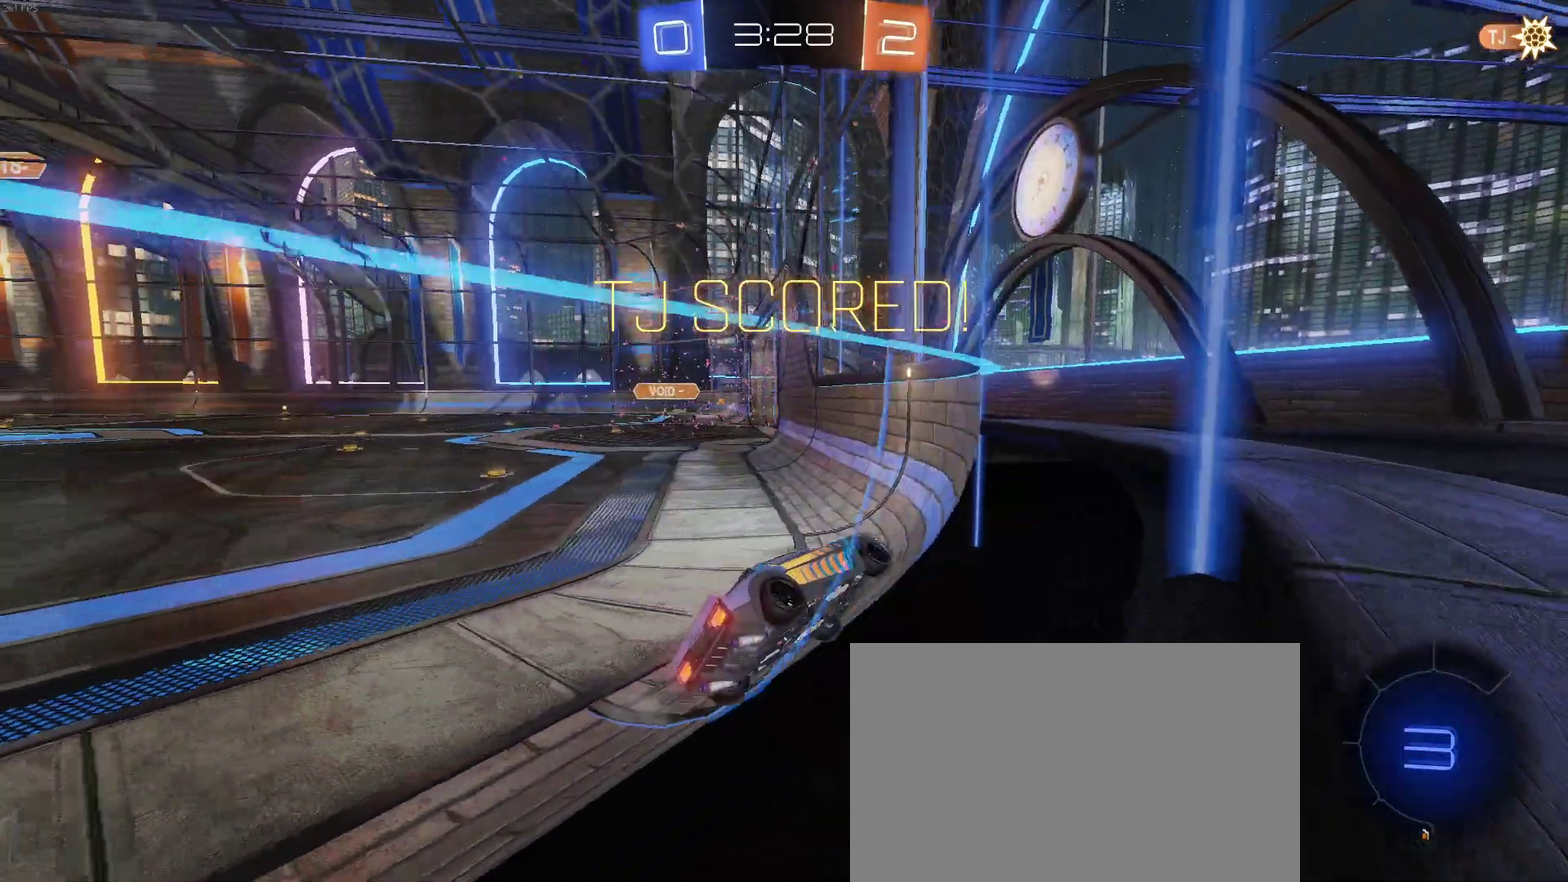
{"buttons": ["CROSS"], "left_stick": "center", "right_stick": "center", "events": [[433, "CROSS", "down"]]}
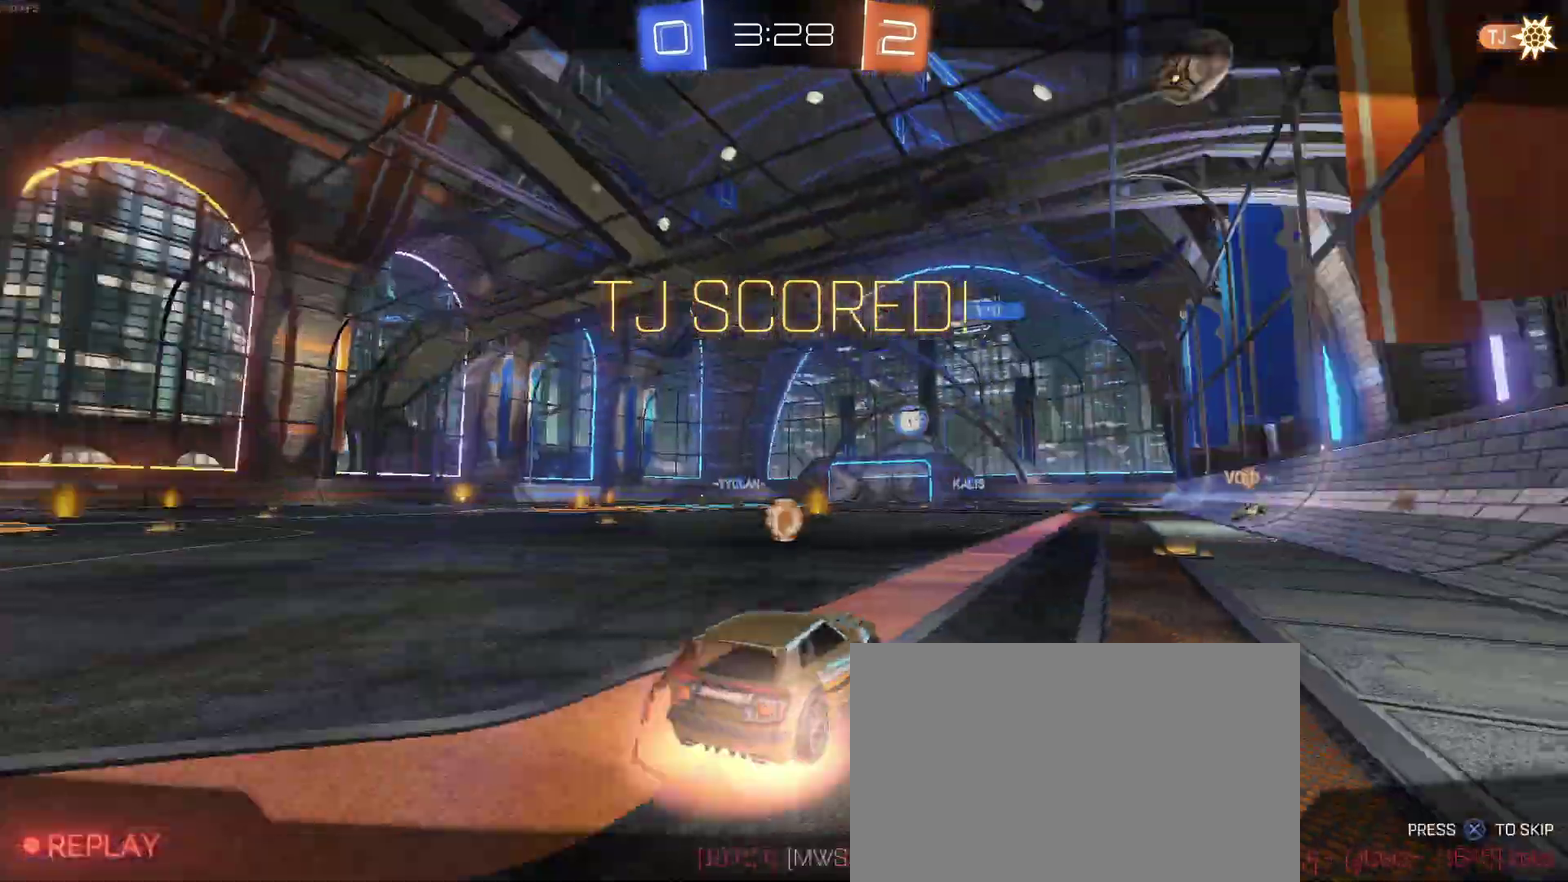
{"buttons": [], "left_stick": "center", "right_stick": "center", "events": [[33, "CROSS", "up"], [267, "CROSS", "down"], [383, "CROSS", "up"]]}
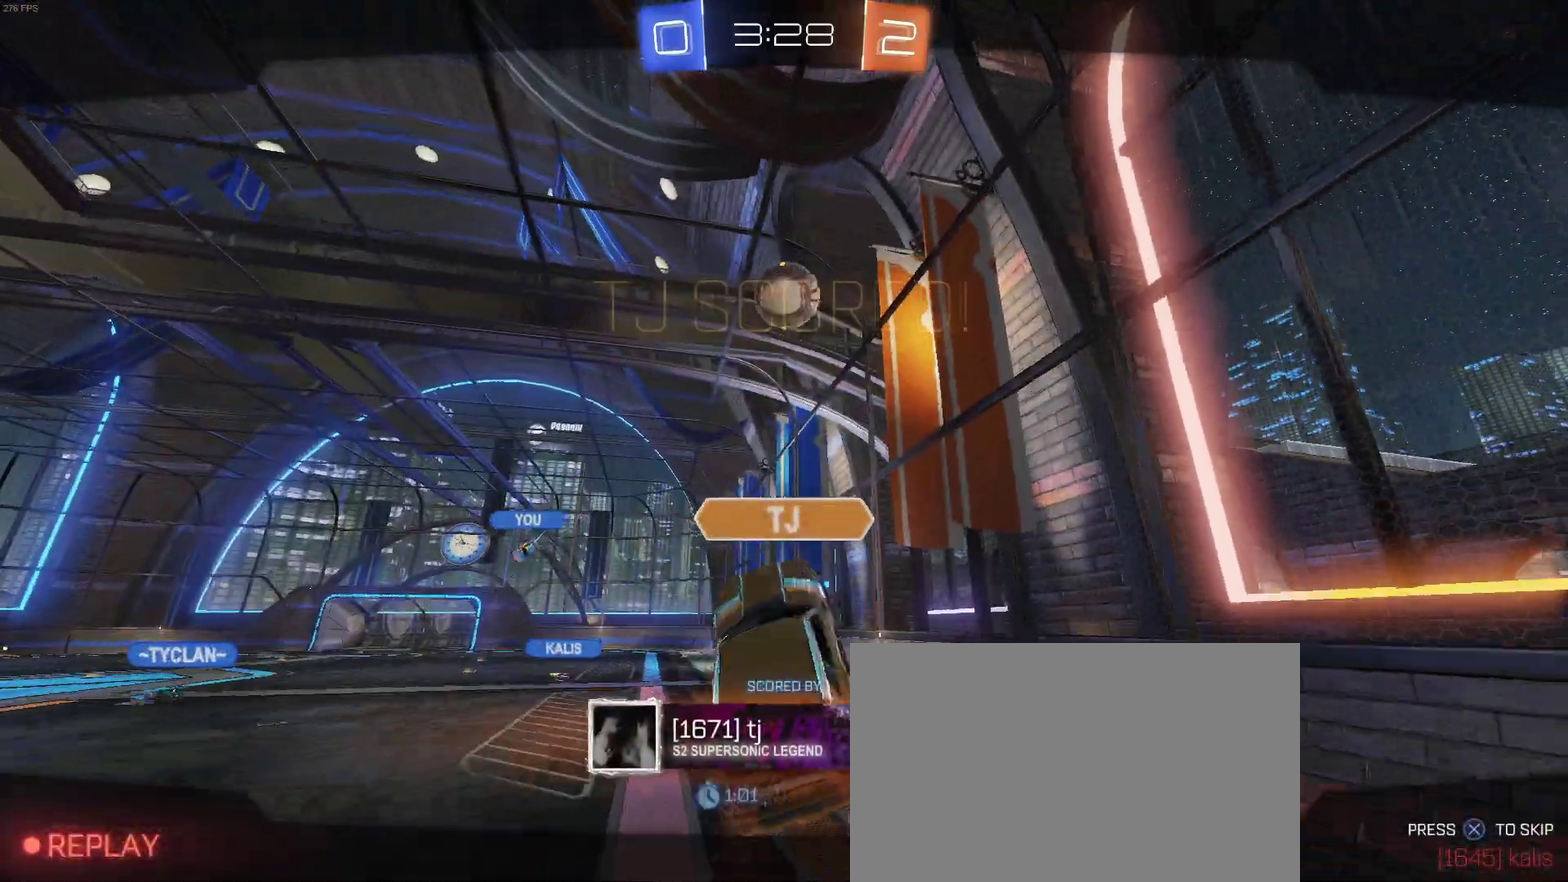
{"buttons": ["CROSS"], "left_stick": "center", "right_stick": "center", "events": [[483, "CROSS", "down"]]}
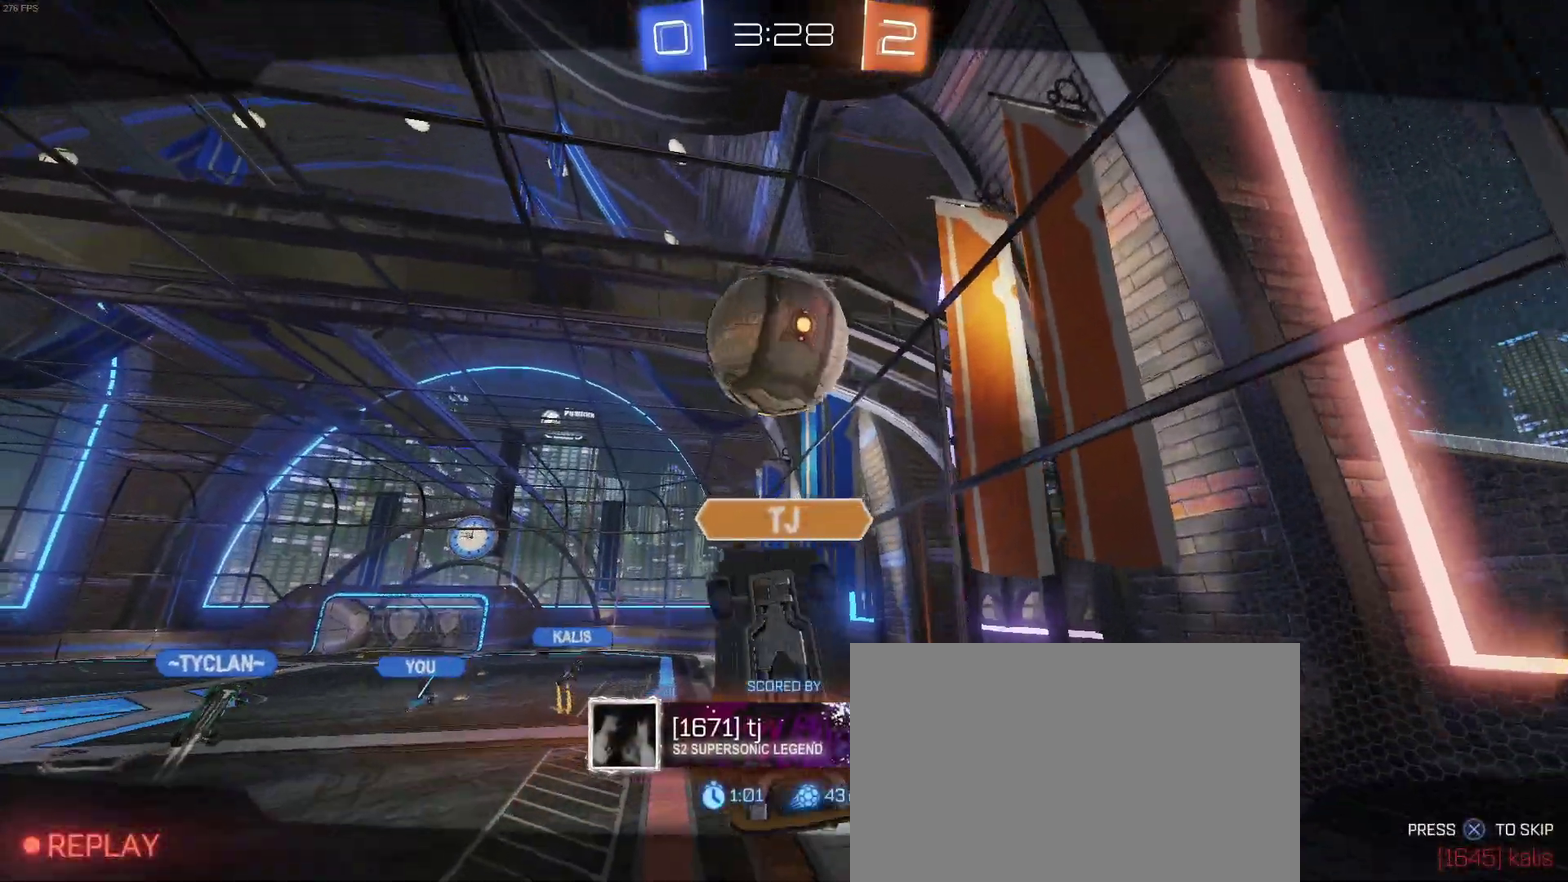
{"buttons": [], "left_stick": "center", "right_stick": "center", "events": [[133, "CROSS", "up"]]}